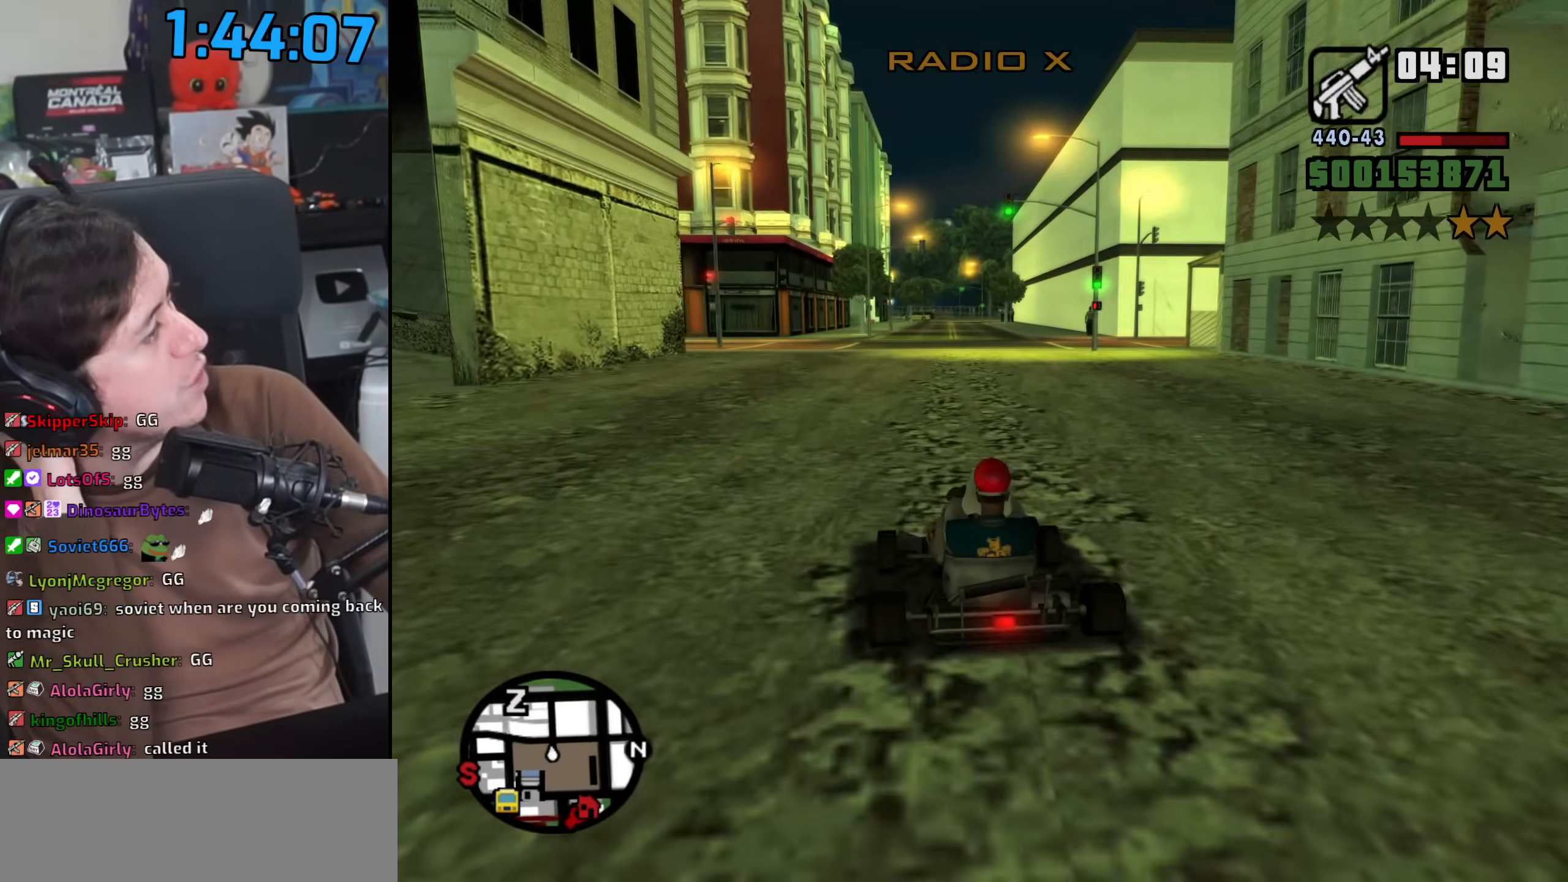
Gameplay with keyboard and mouse; each line is a JSON object with the keys and mouse buttons held at the frame after it. "events" lists presses ("down") and releases ("up") of "1", "2", "3", "4", "5", "6", "8", "a", "alt", "b", "c", "ctrl", "d", "down", "e", "escape", "f", "f1", "f2", "f3", "g", "h", "left", "n", "num2", "q", "r", "right", "s", "shift", "space", "t", "tab", "up", "v", "w", "x", "y", "z", "mouse_left", "mouse_wheel" and "mouse_right" between this image and that frame as [ms after this image, input, new state], when the widget could be followed in between. "mouse_left", "mouse_wheel", "mouse_right" = the "left", "wheel", "right" buttons of the "mouse" list. No other keys are recorded. "wheel" means that the mouse wheel is clicked or scrolled. Mouse movement is not recorded.
{"keys": ["w"], "mouse": [], "events": [[33, "d", "down"], [100, "d", "up"]]}
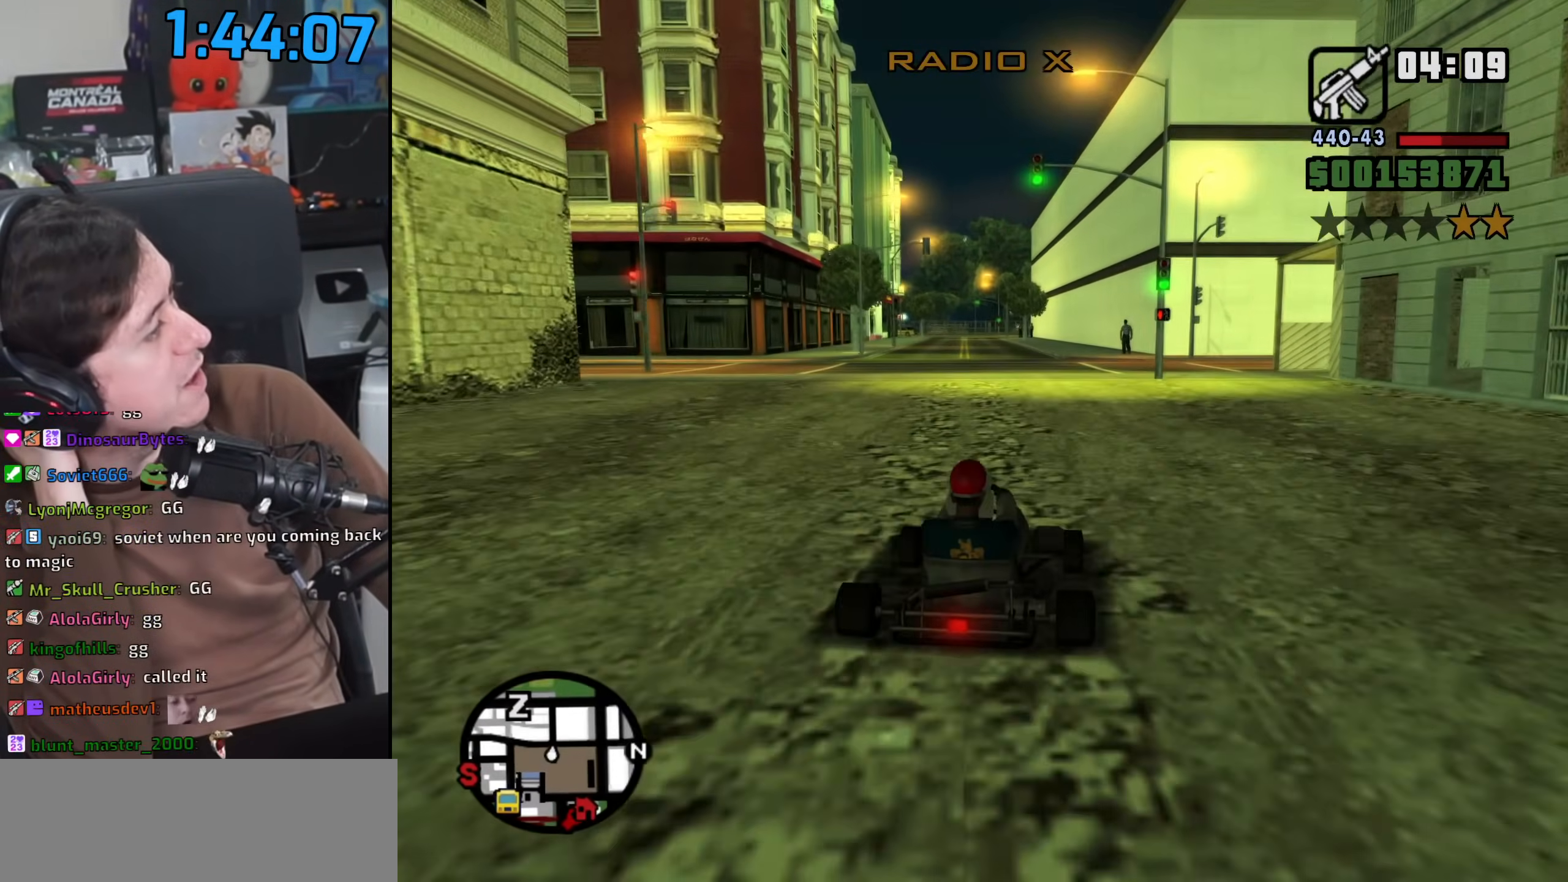
{"keys": ["w"], "mouse": [], "events": []}
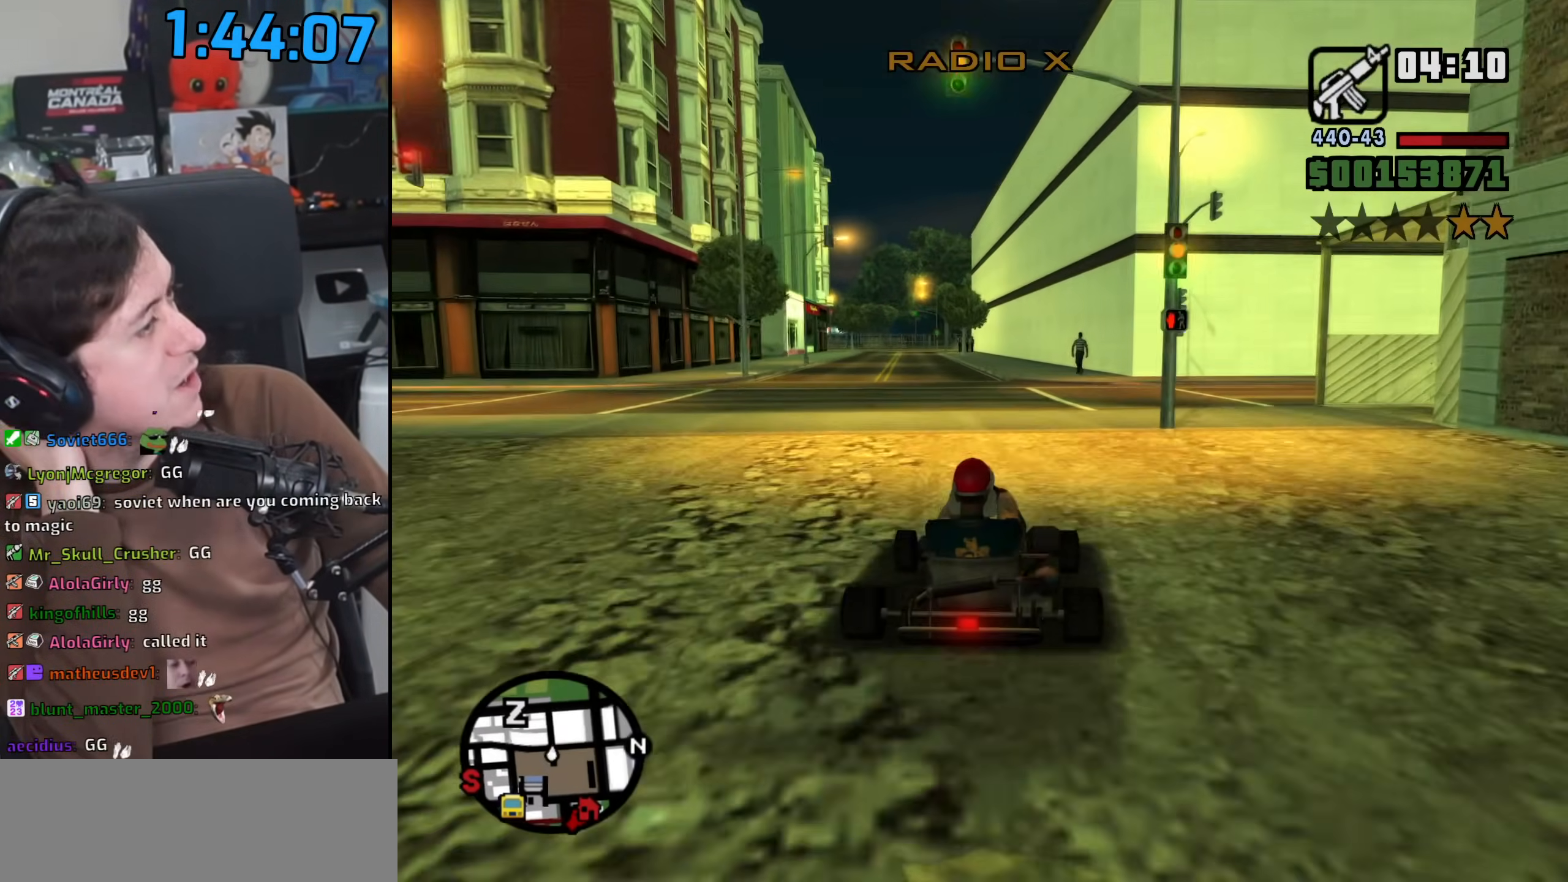
{"keys": ["w"], "mouse": [], "events": [[333, "a", "down"], [450, "a", "up"]]}
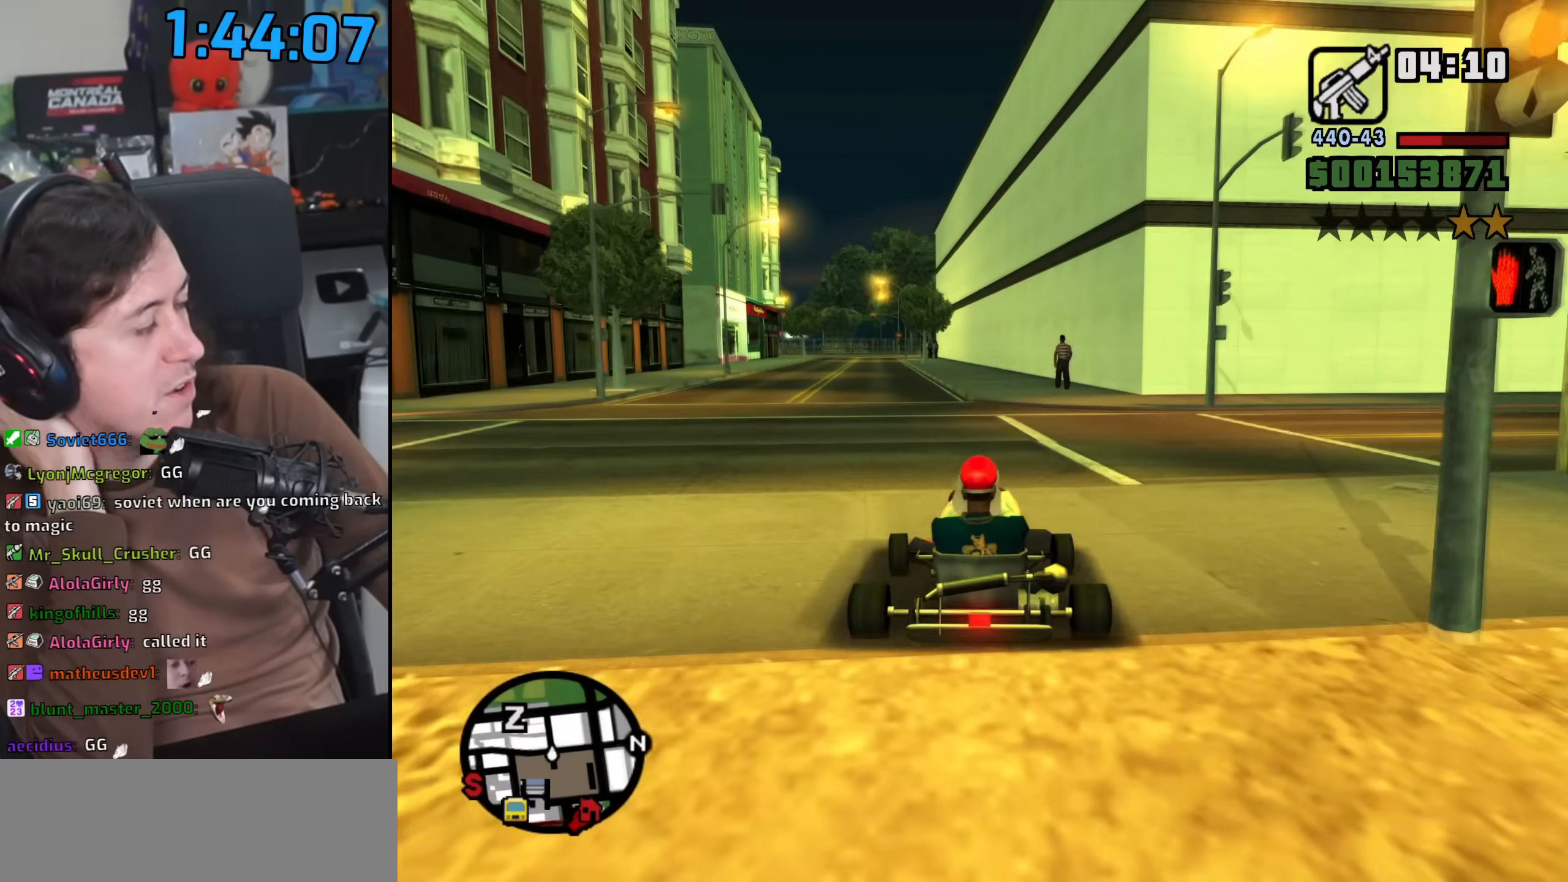
{"keys": ["w"], "mouse": [], "events": []}
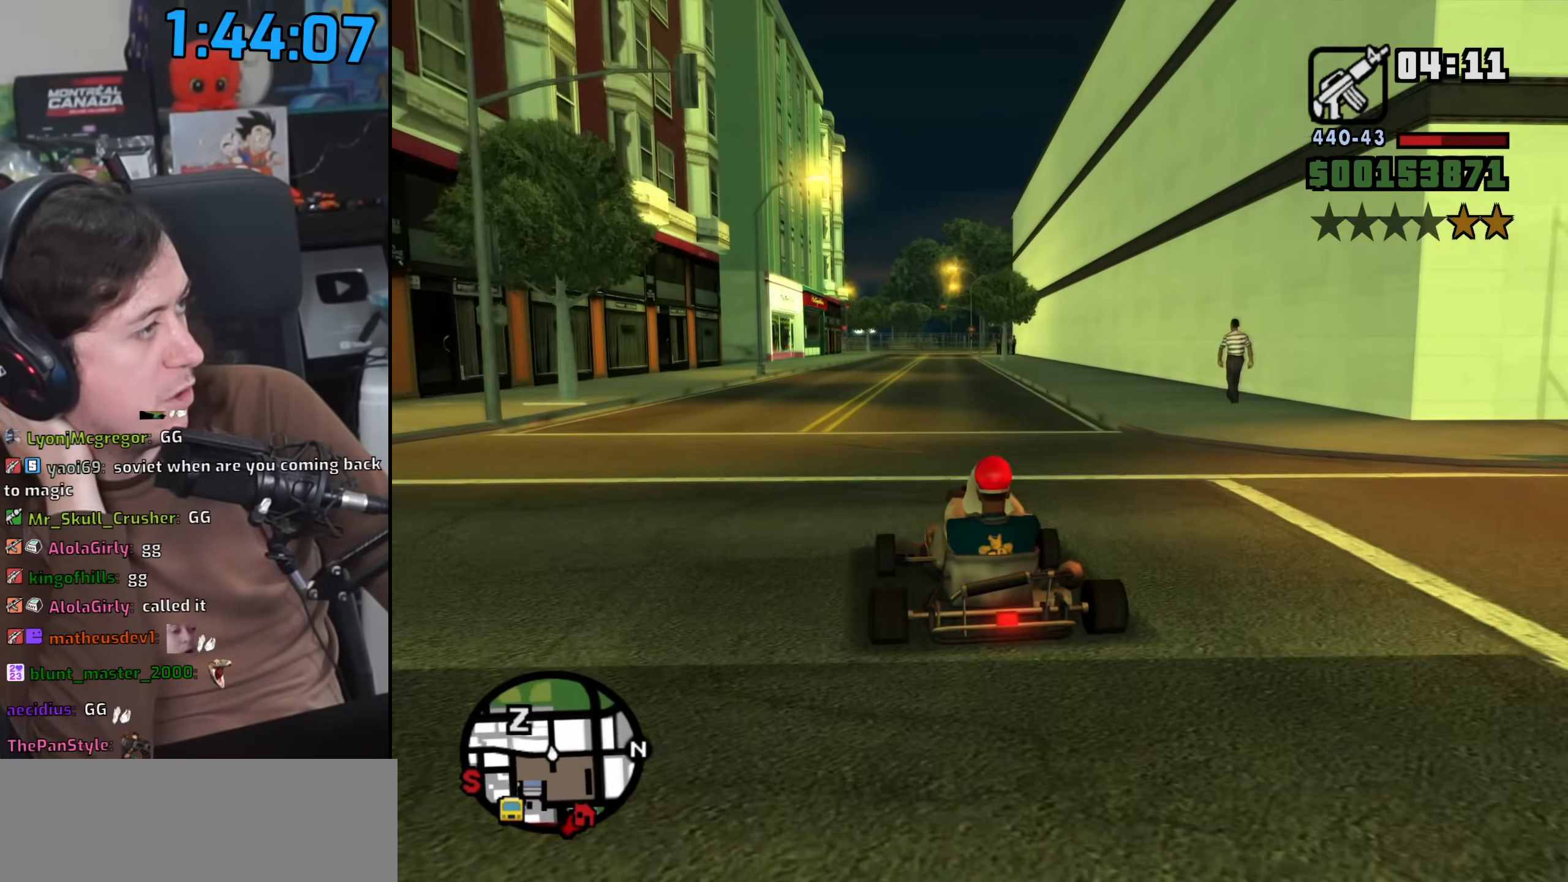
{"keys": ["w"], "mouse": [], "events": [[317, "d", "down"], [383, "d", "up"]]}
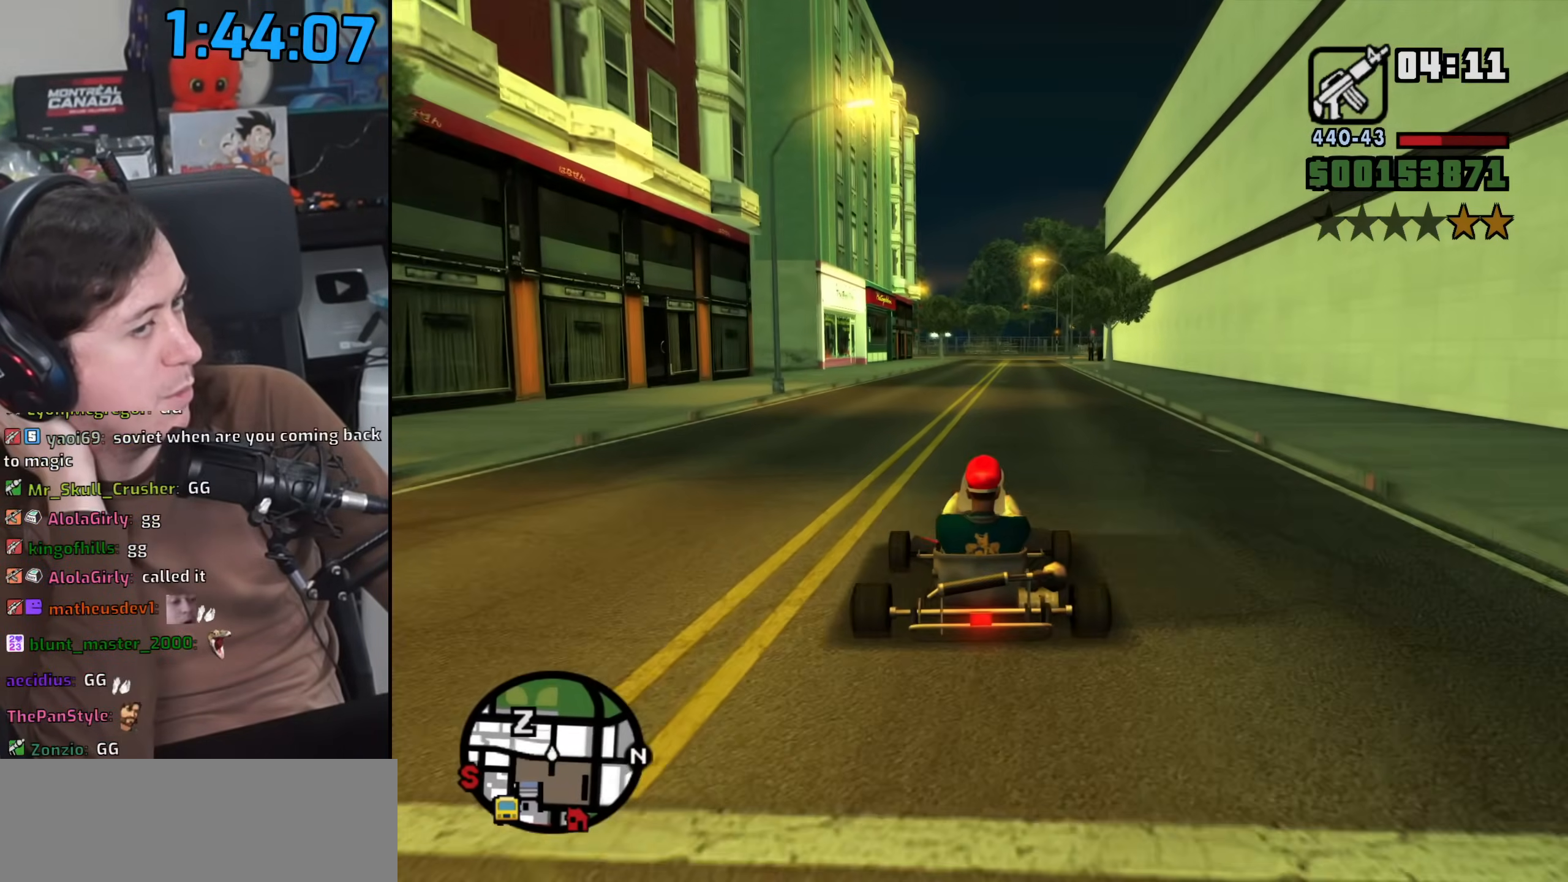
{"keys": ["w"], "mouse": [], "events": []}
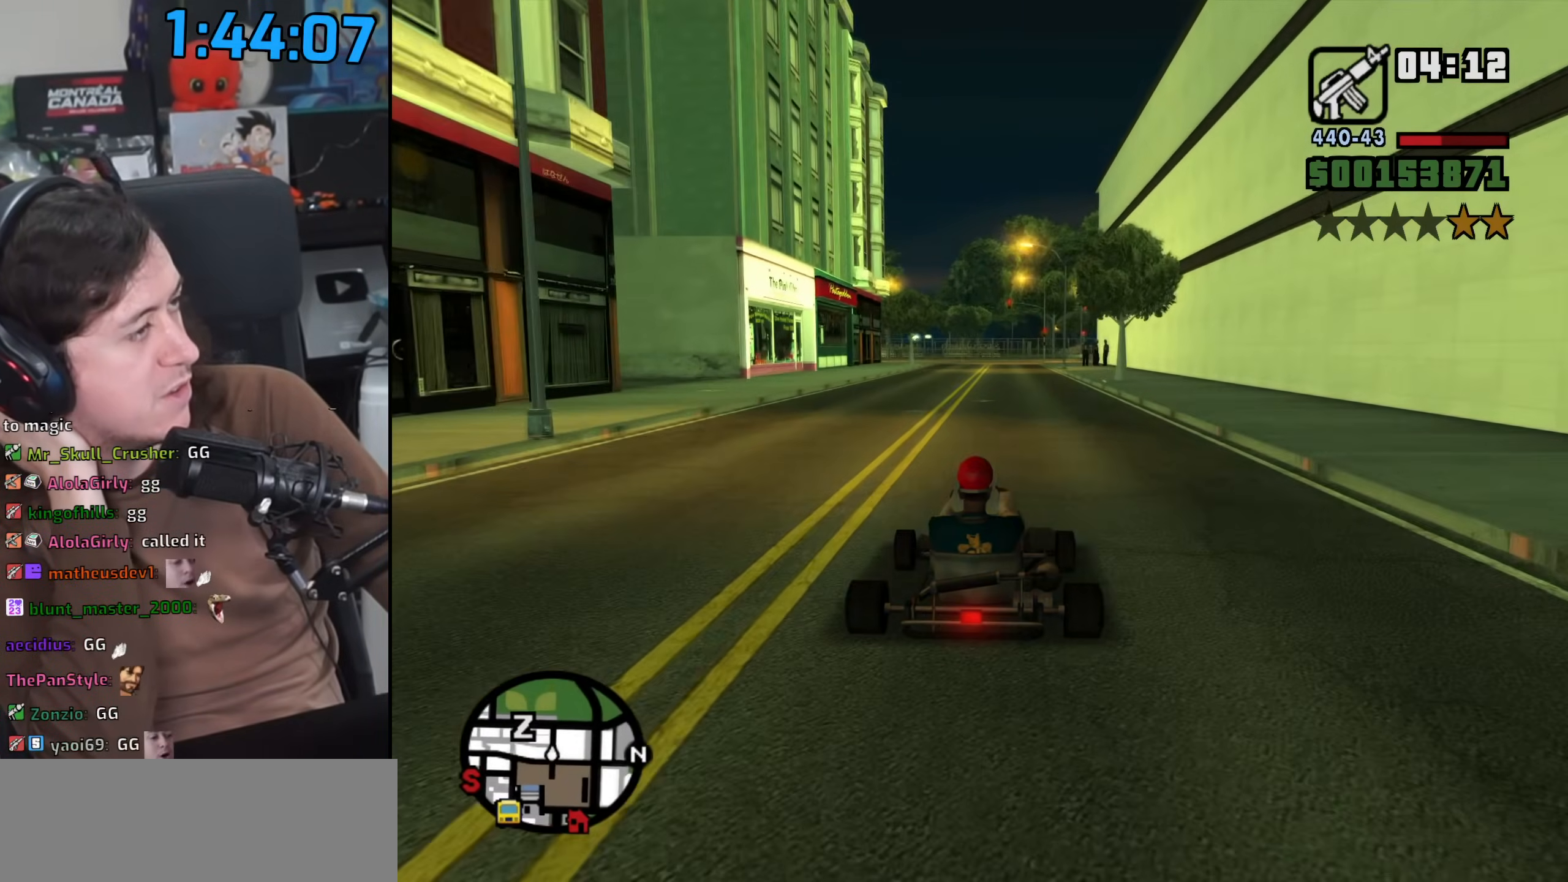
{"keys": ["w"], "mouse": [], "events": []}
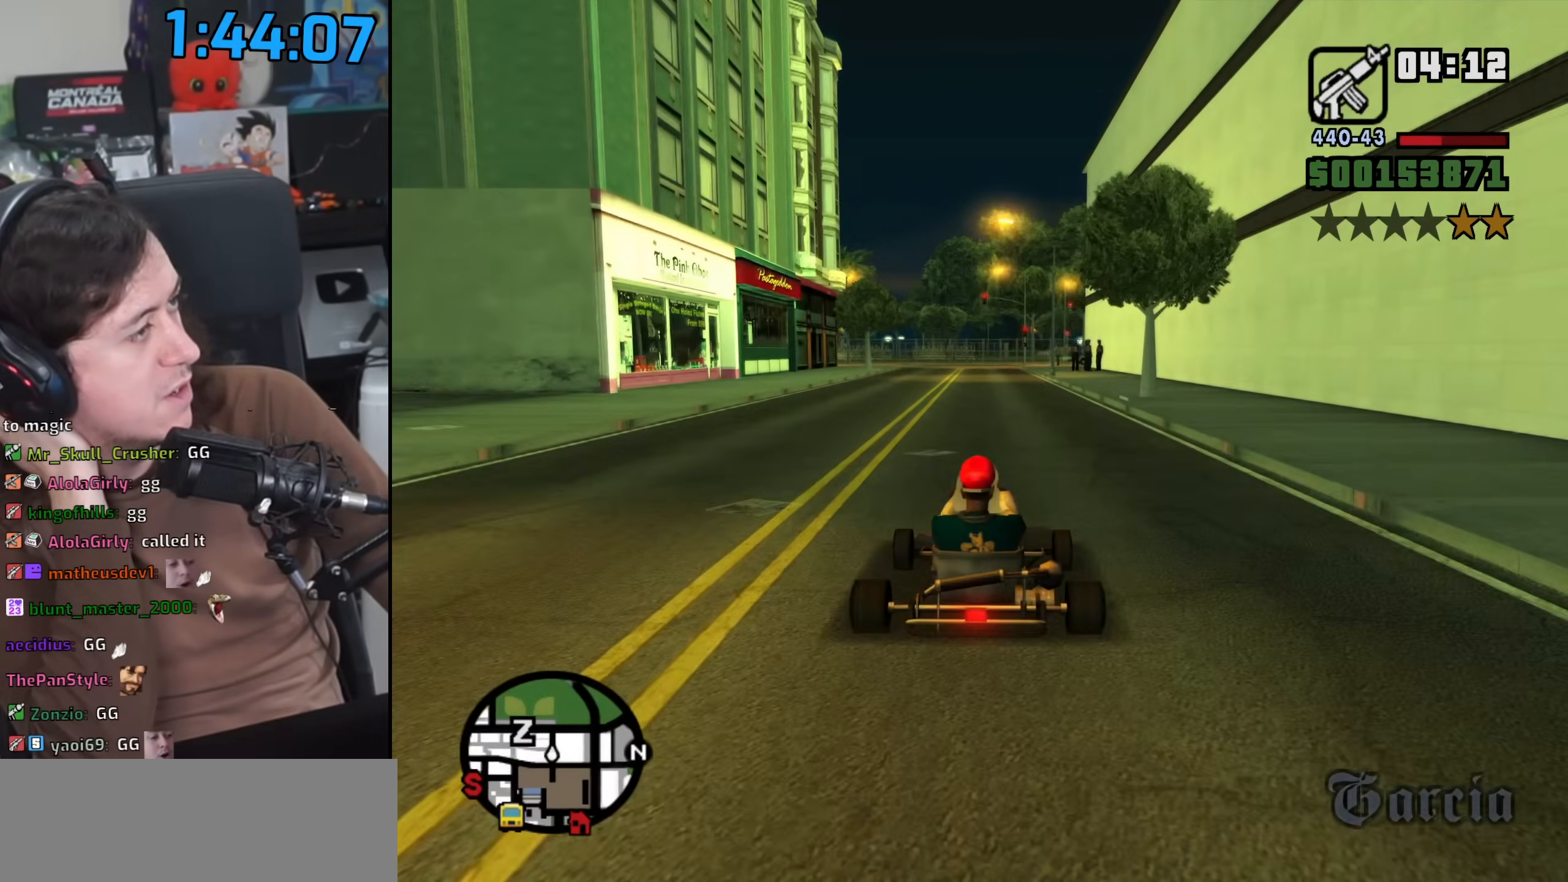
{"keys": ["w"], "mouse": [], "events": [[183, "a", "down"], [250, "a", "up"]]}
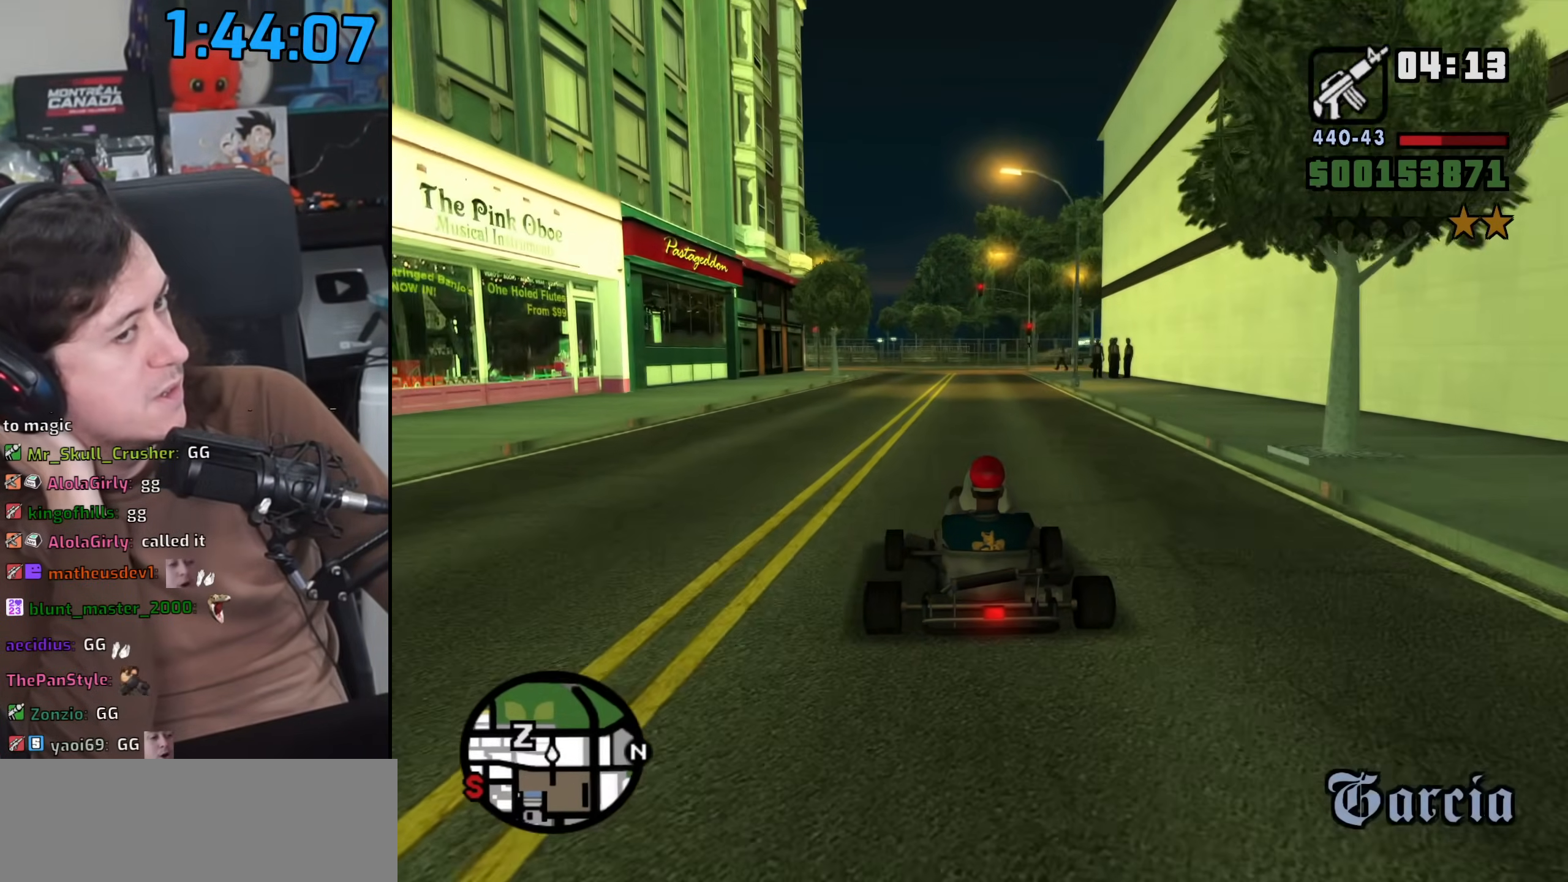
{"keys": ["w"], "mouse": [], "events": [[217, "d", "down"], [317, "d", "up"]]}
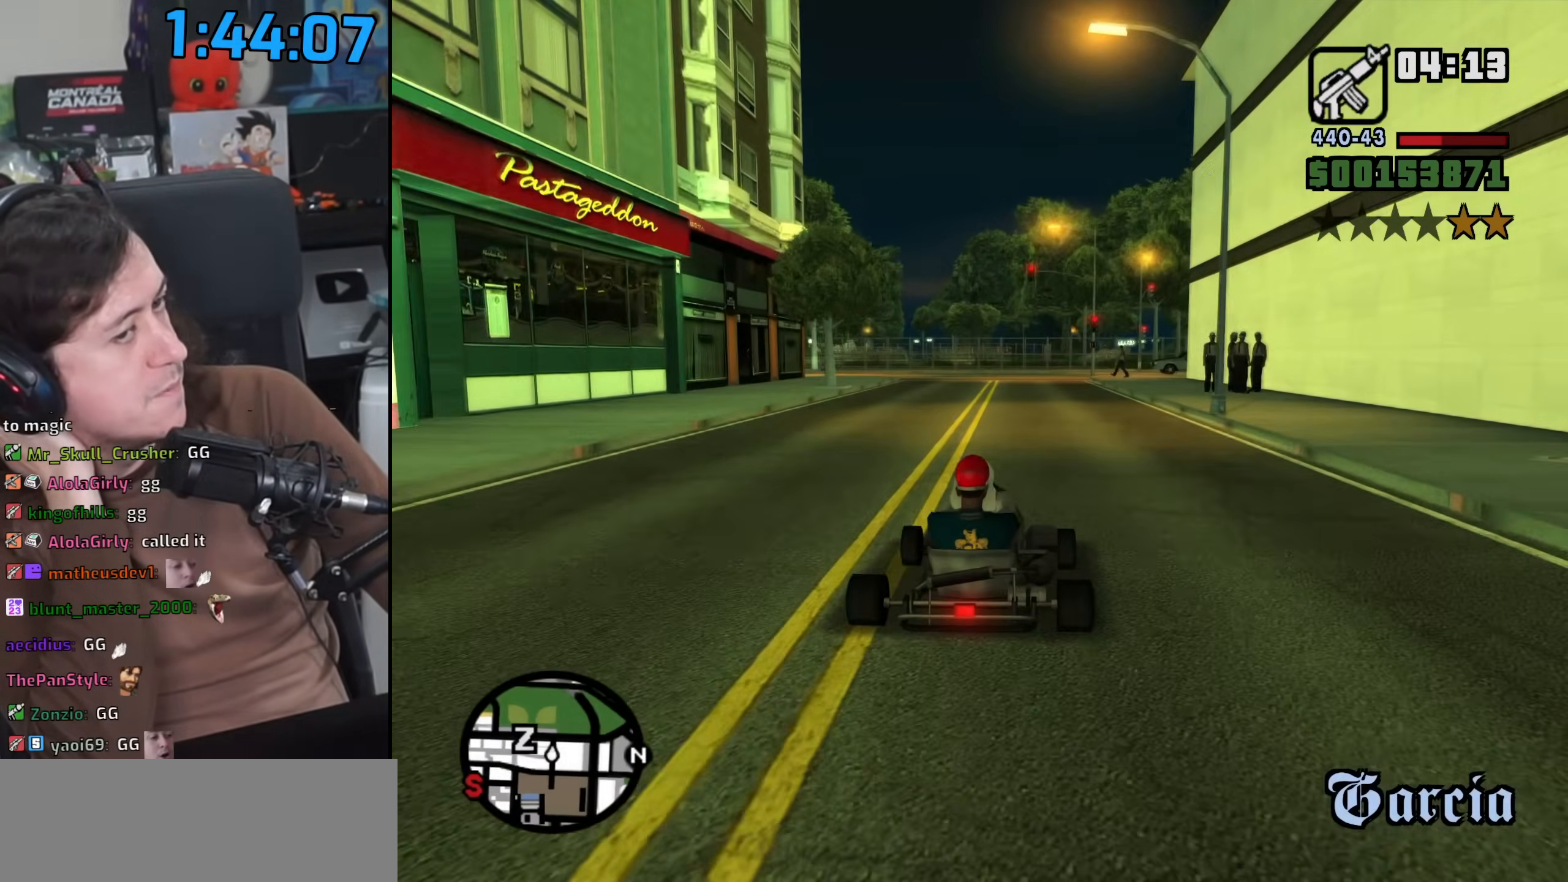
{"keys": ["w"], "mouse": [], "events": []}
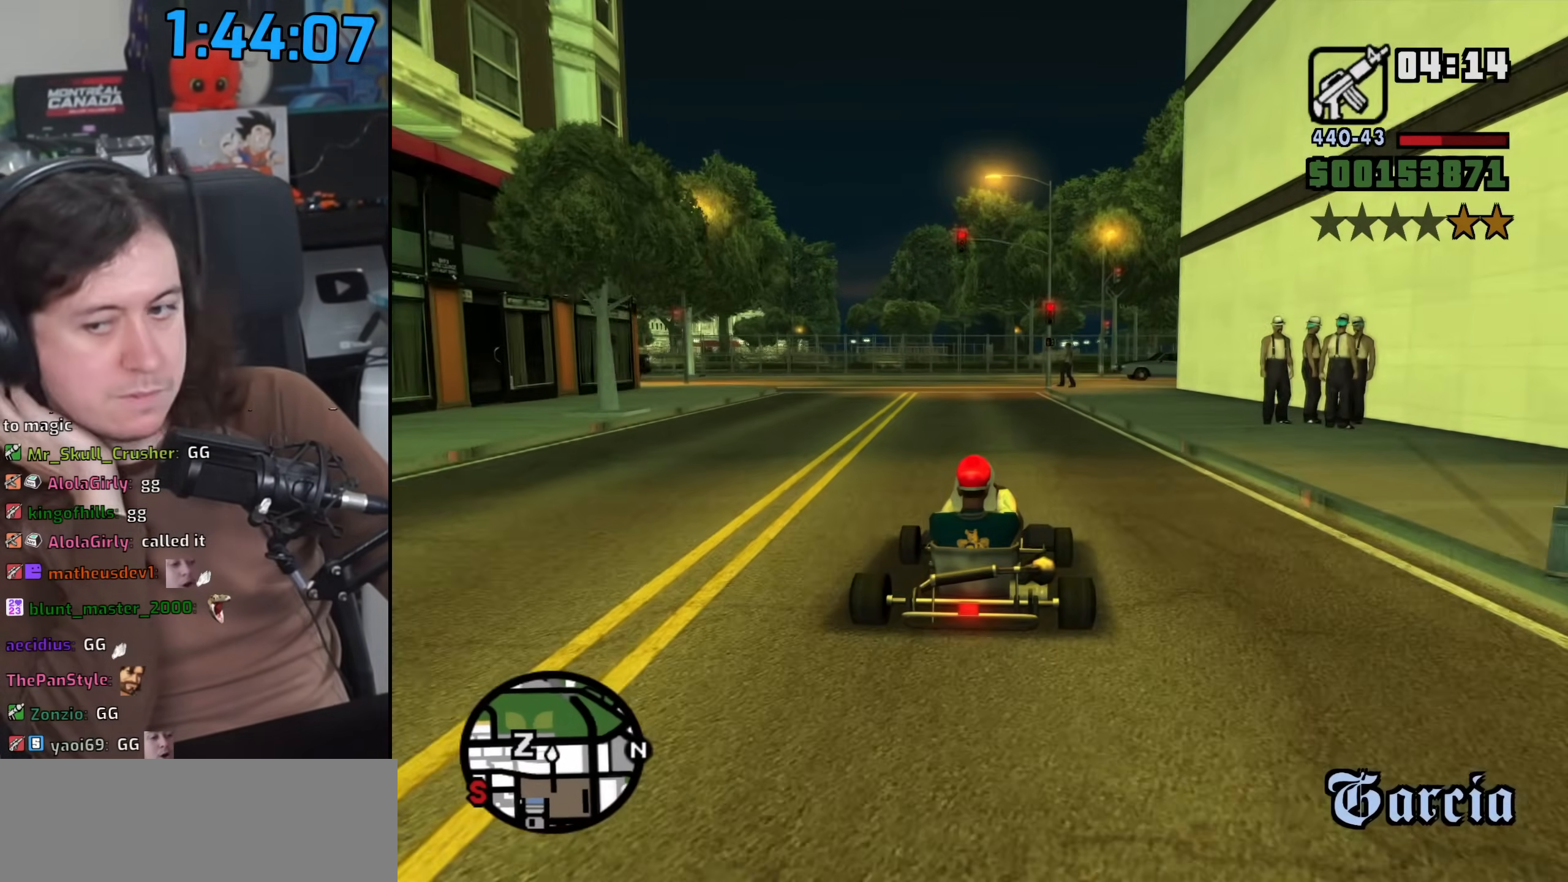
{"keys": [], "mouse": [], "events": [[50, "a", "down"], [167, "a", "up"], [167, "w", "up"]]}
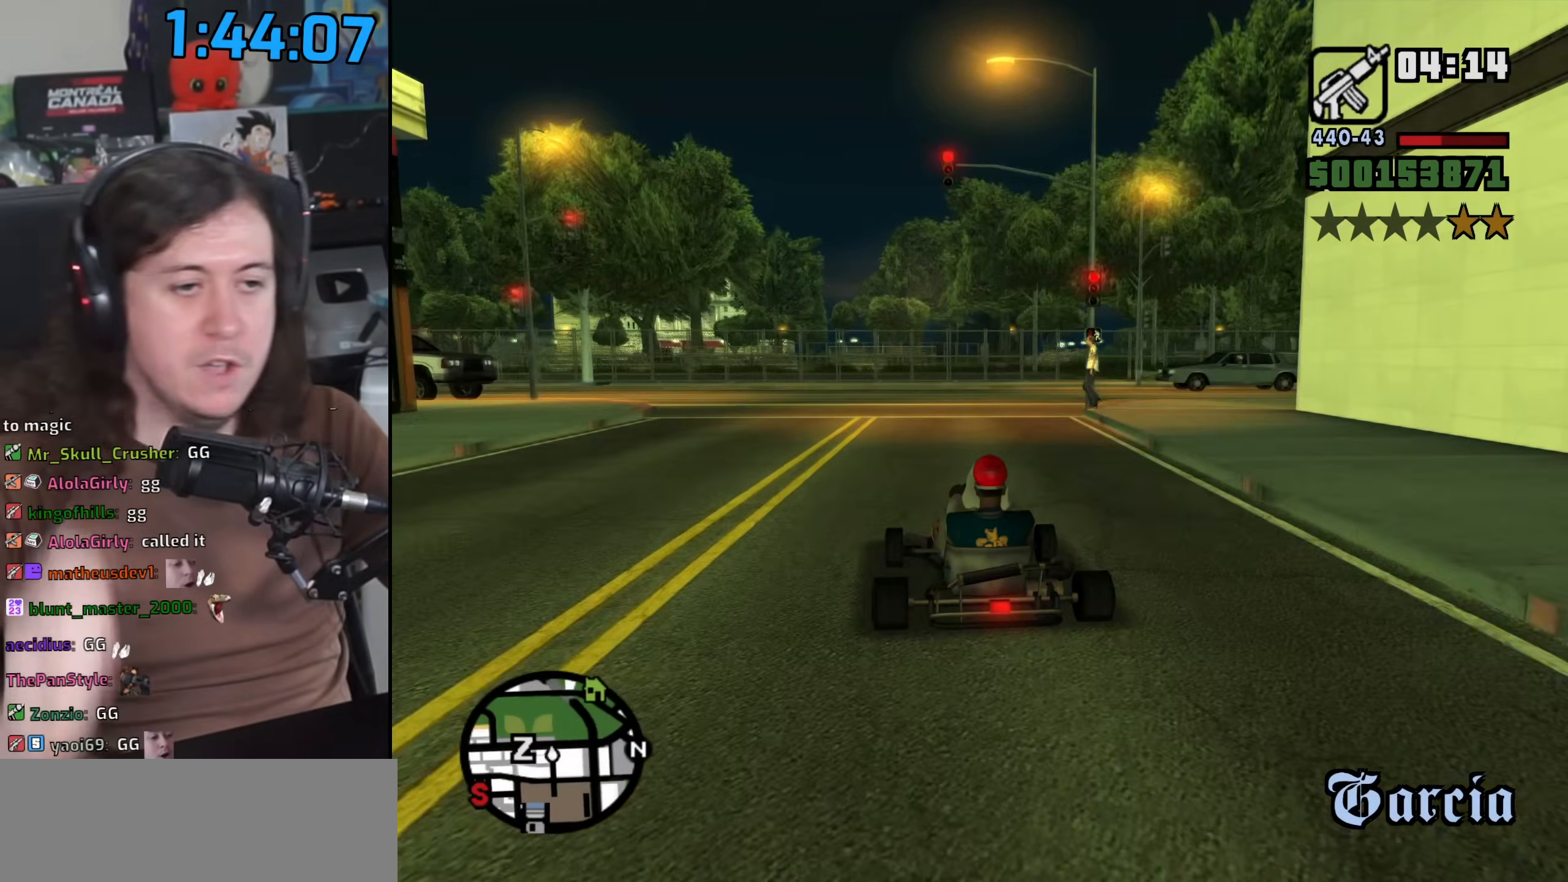
{"keys": [], "mouse": [], "events": [[167, "a", "down"], [467, "a", "up"]]}
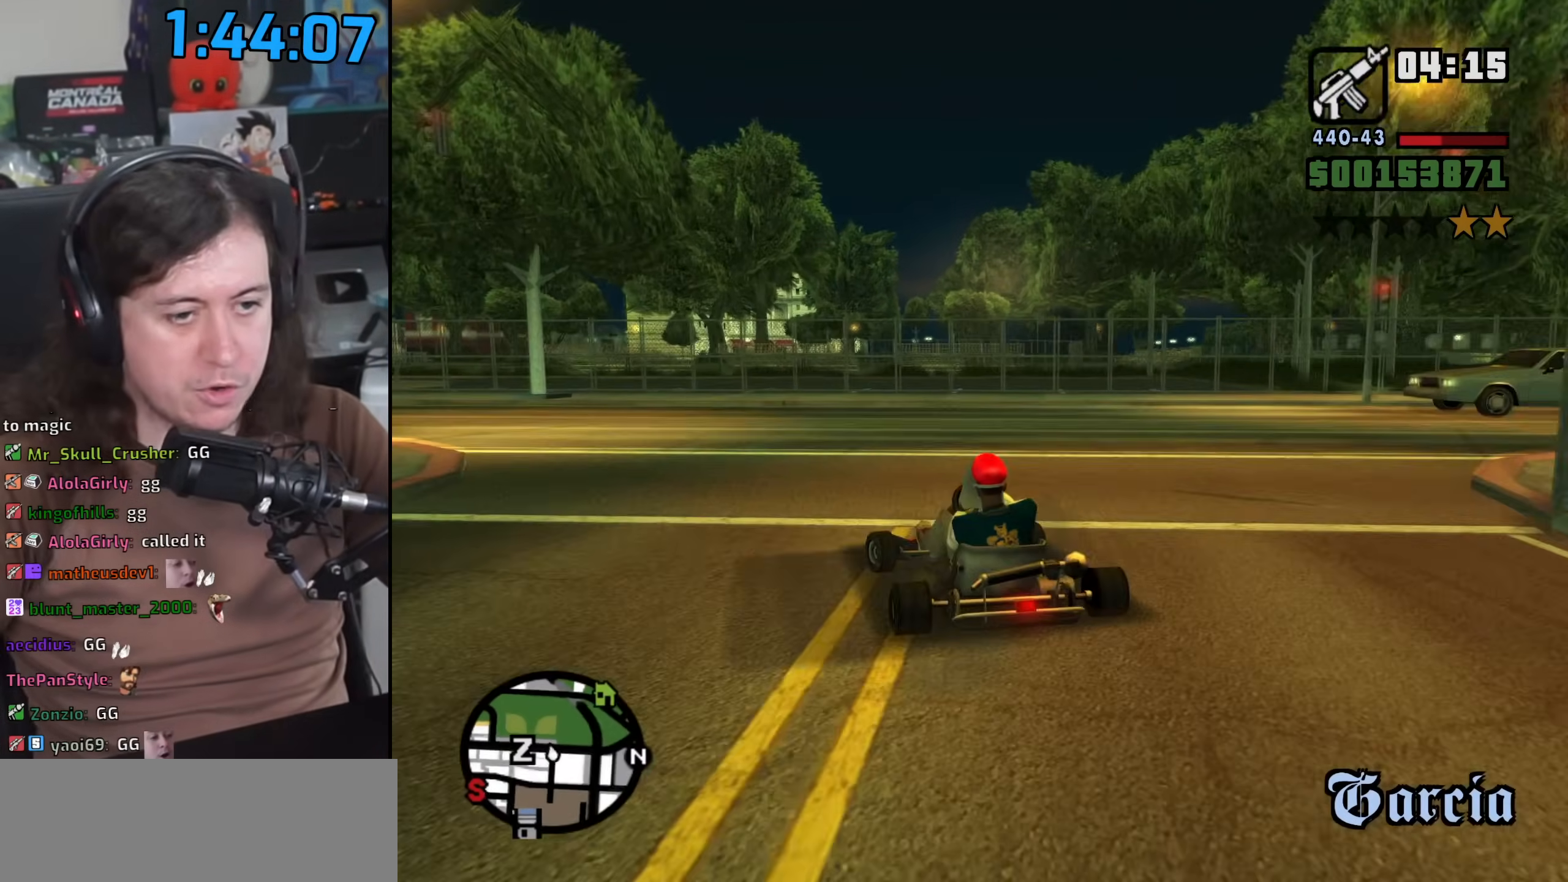
{"keys": ["w"], "mouse": [], "events": [[267, "a", "down"], [317, "w", "down"], [483, "a", "up"]]}
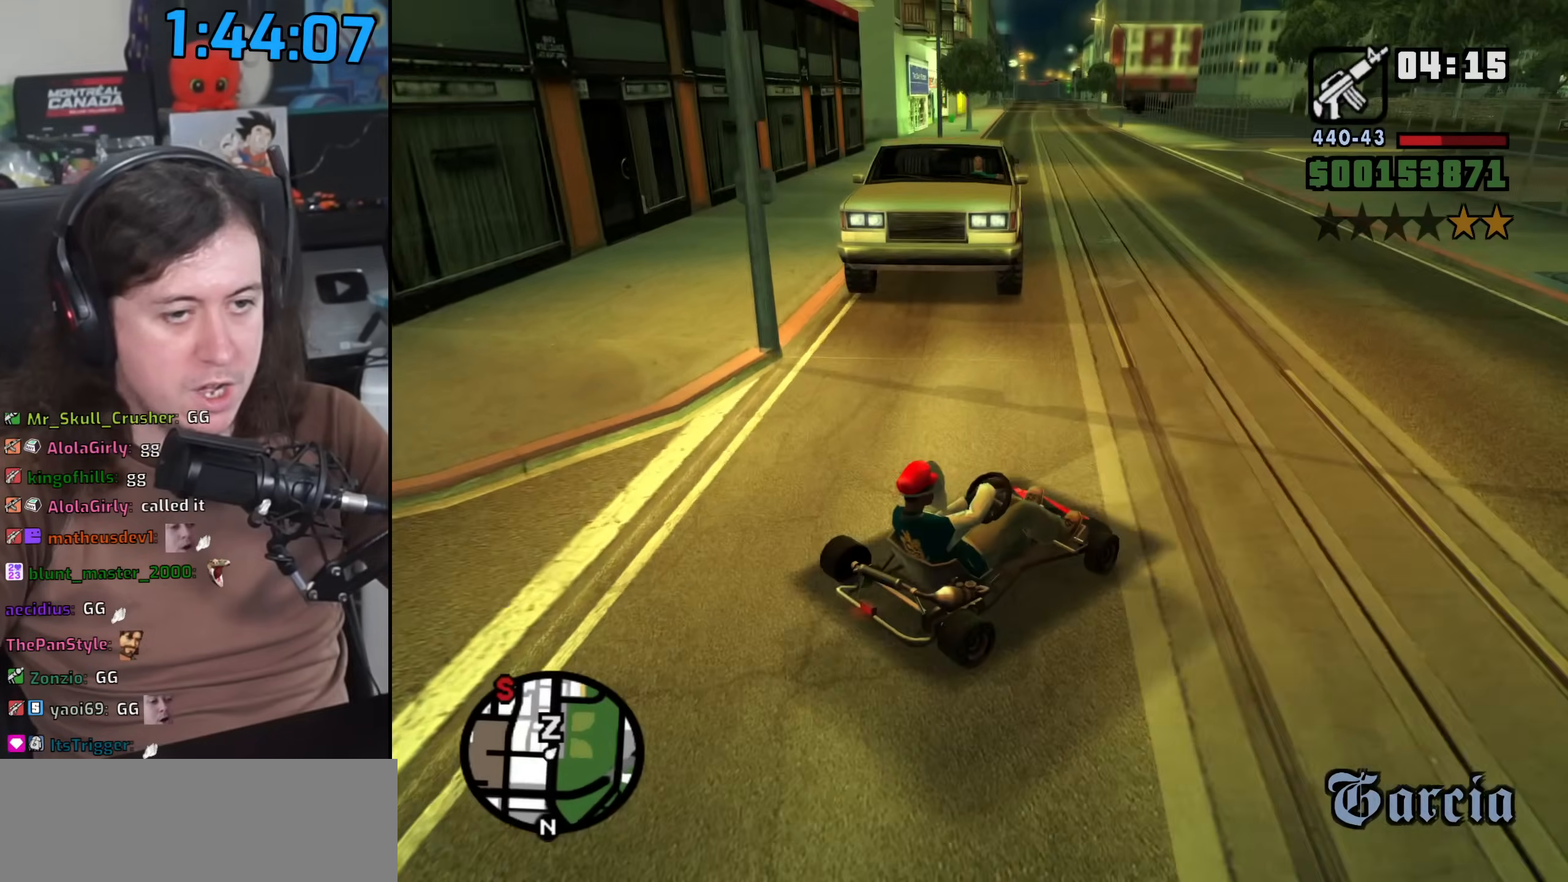
{"keys": ["w"], "mouse": [], "events": [[150, "a", "down"], [333, "a", "up"]]}
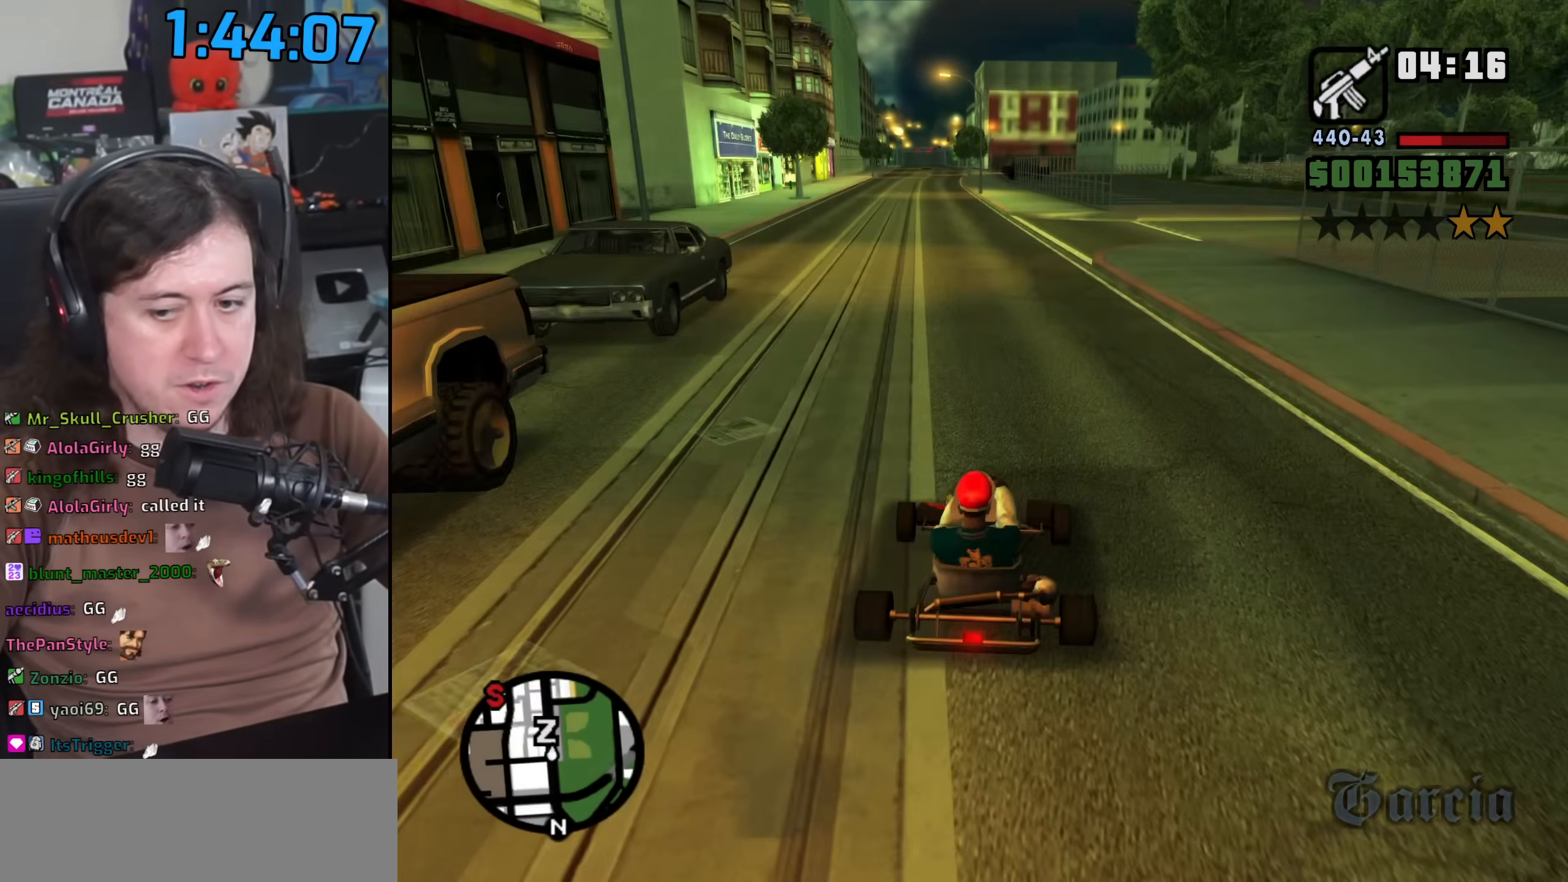
{"keys": ["w"], "mouse": [], "events": []}
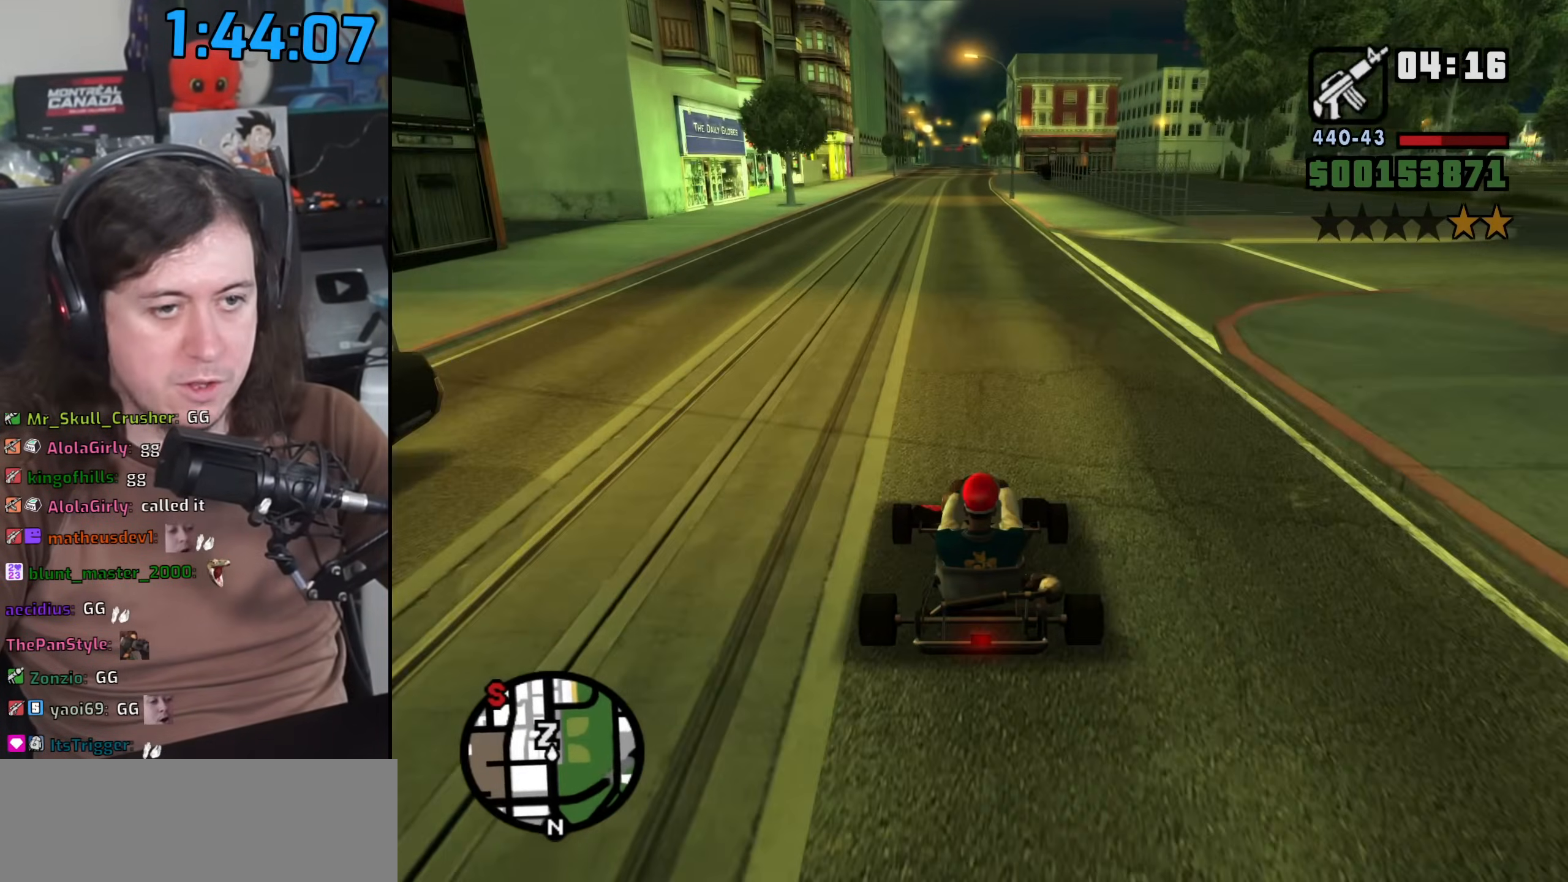
{"keys": [], "mouse": [], "events": [[100, "w", "up"]]}
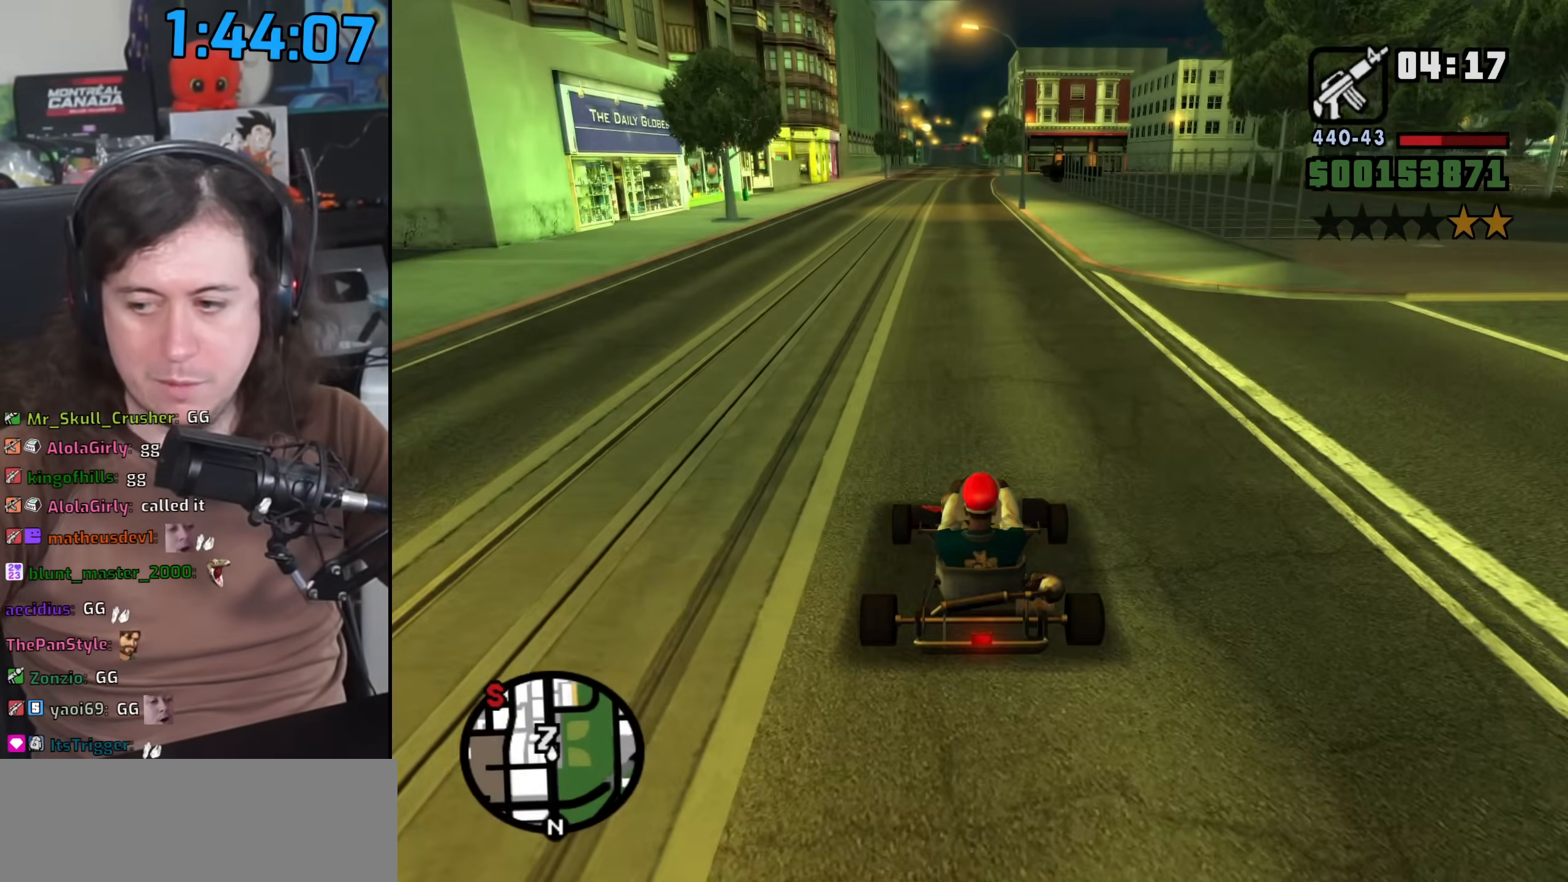
{"keys": [], "mouse": [], "events": []}
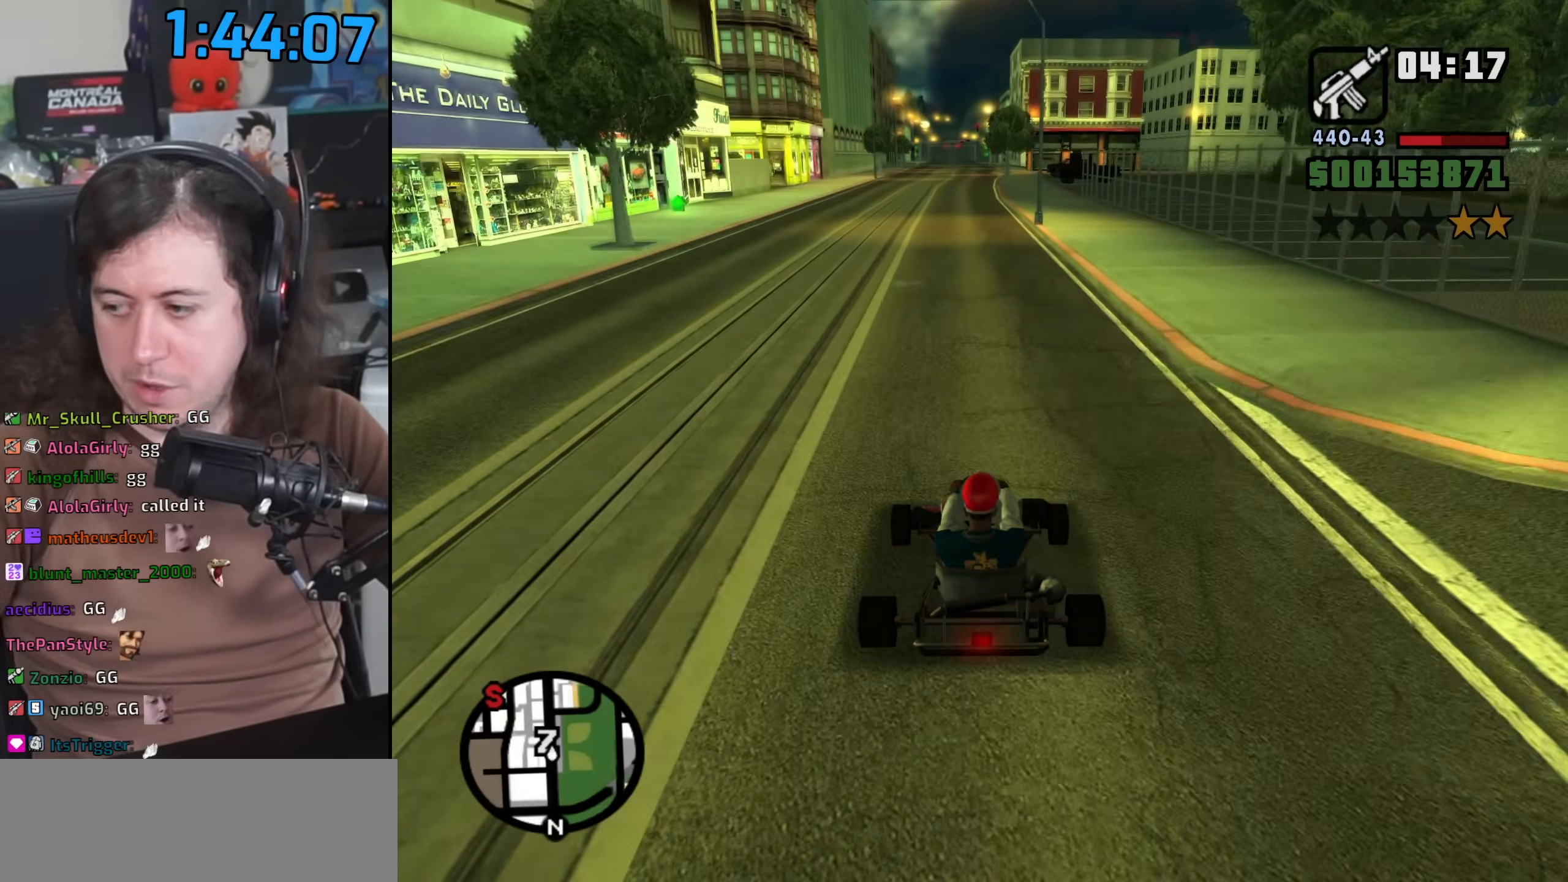
{"keys": [], "mouse": [], "events": []}
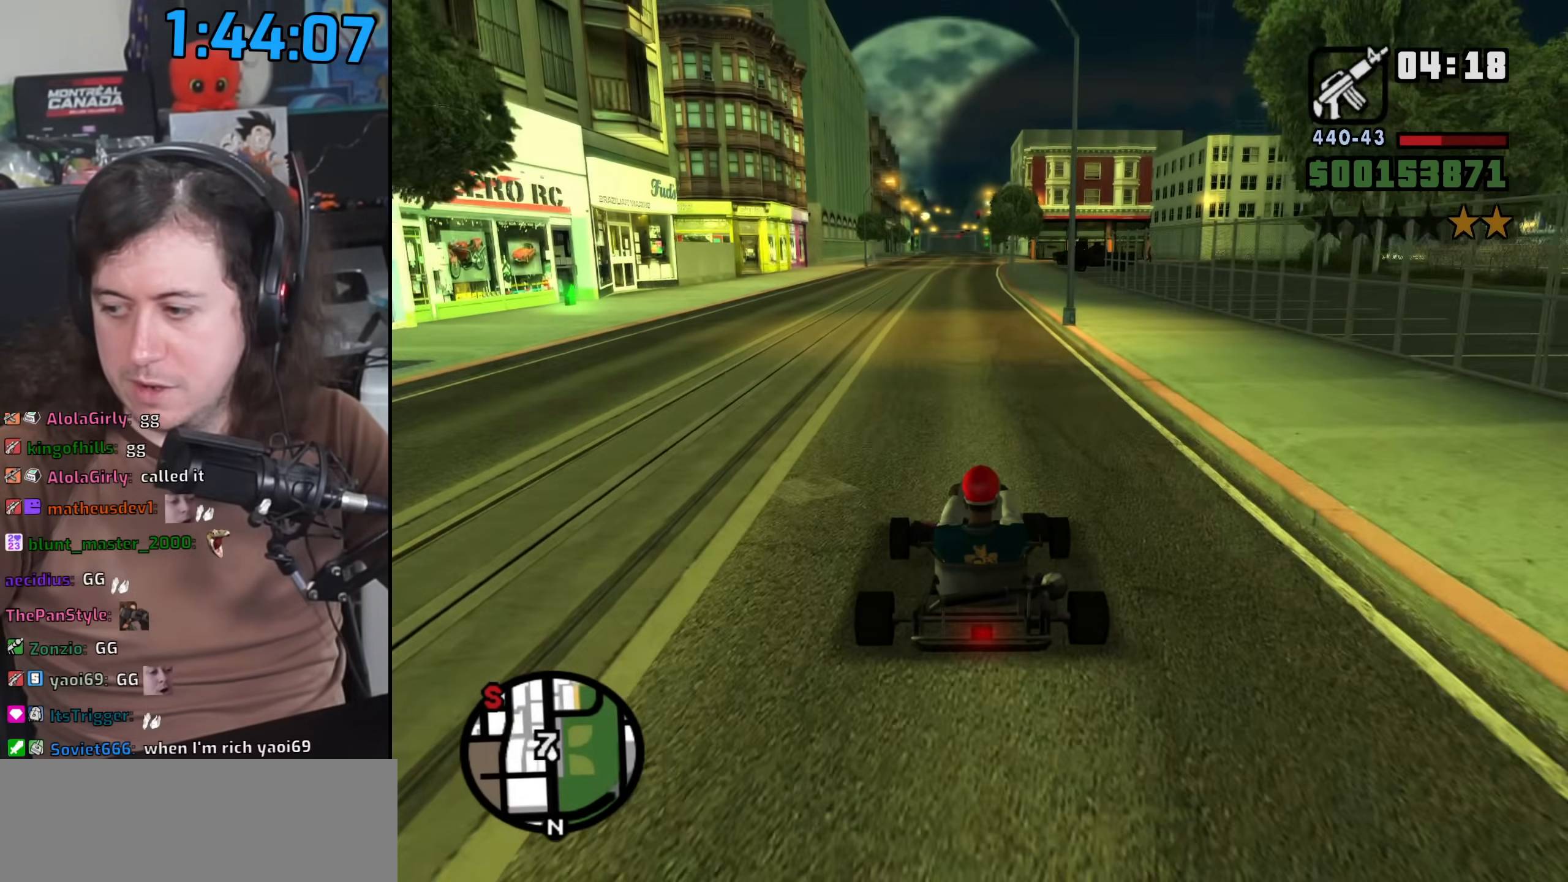
{"keys": [], "mouse": [], "events": []}
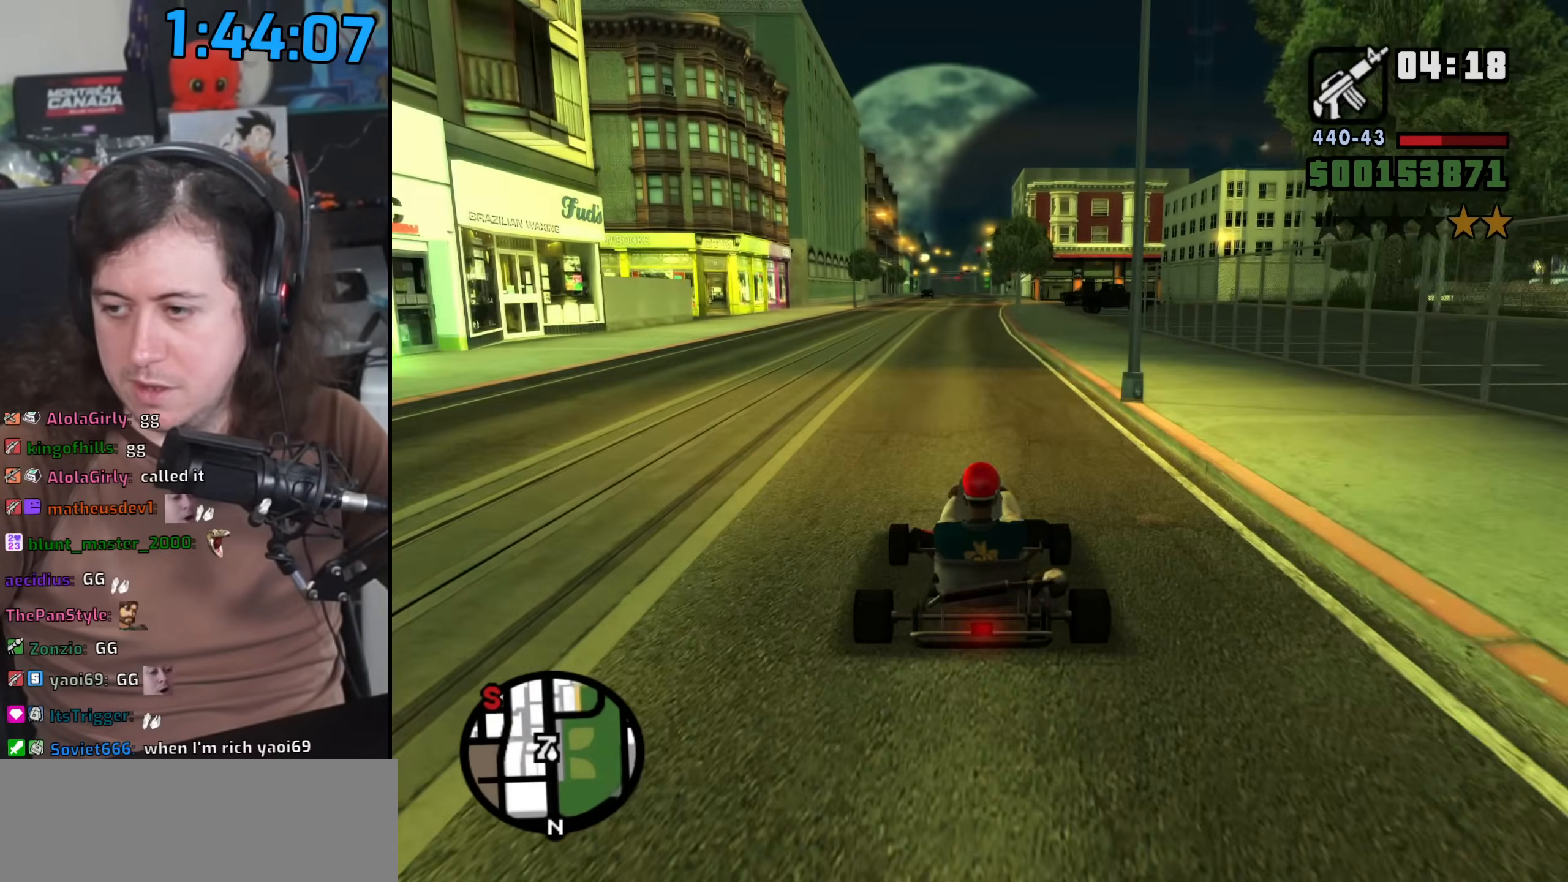
{"keys": [], "mouse": [], "events": []}
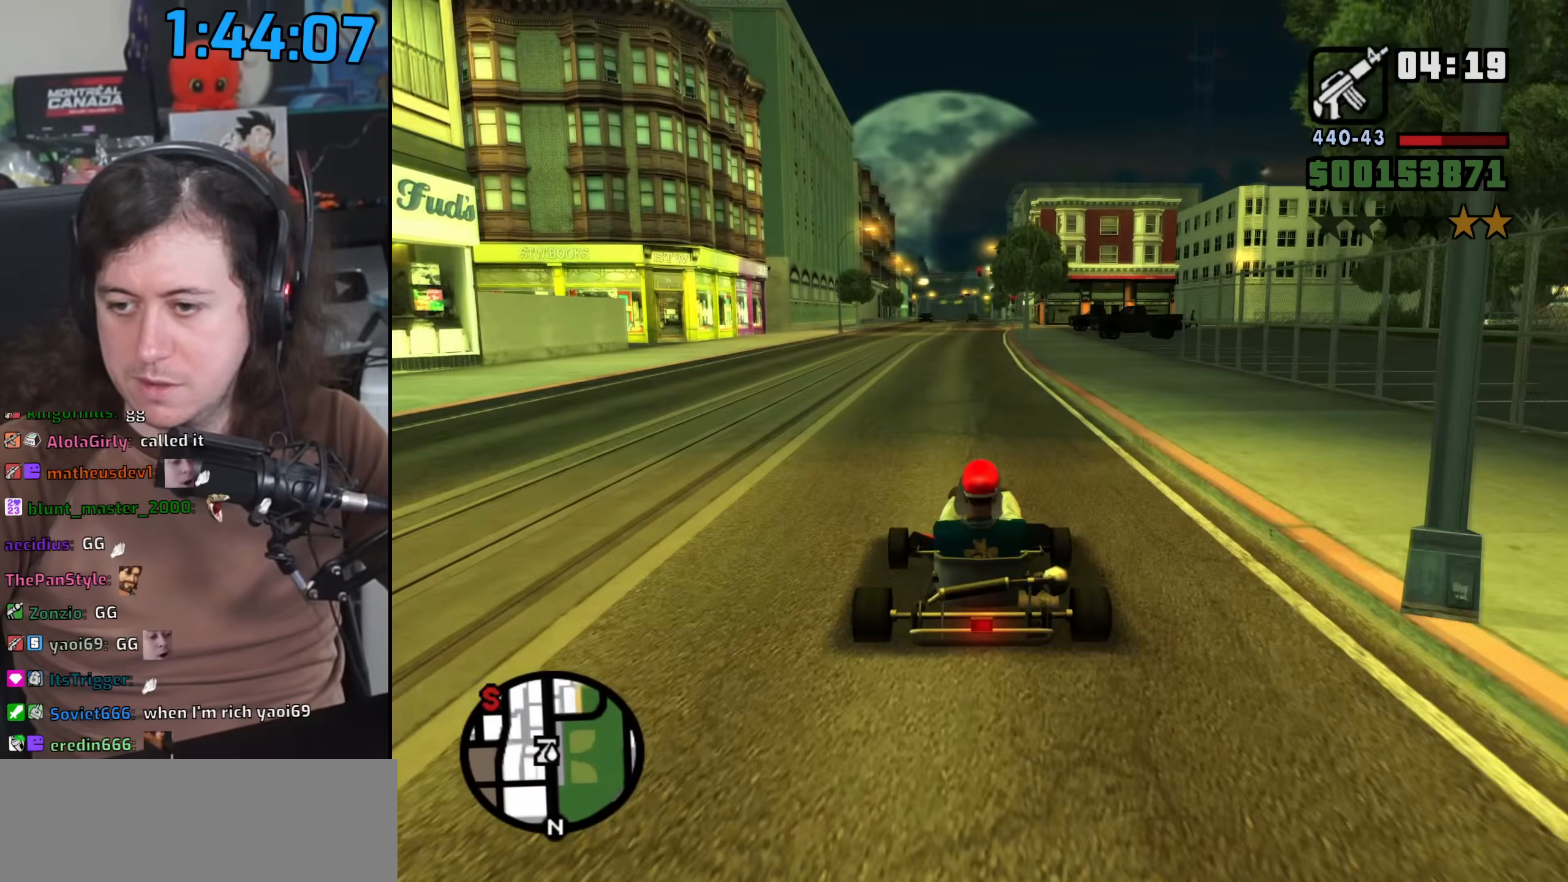
{"keys": [], "mouse": [], "events": []}
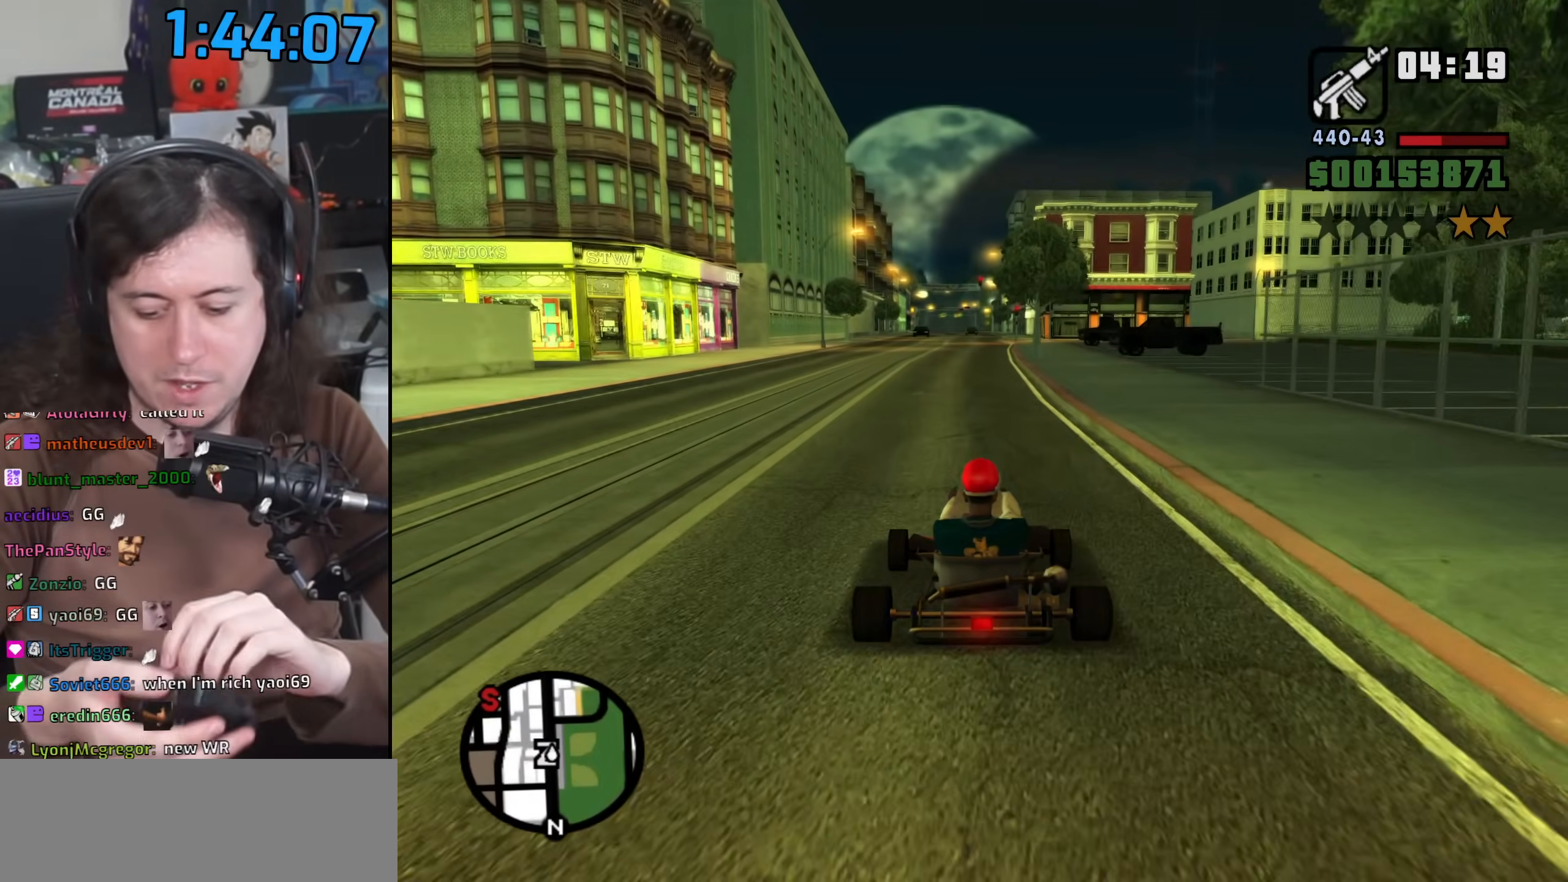
{"keys": [], "mouse": [], "events": []}
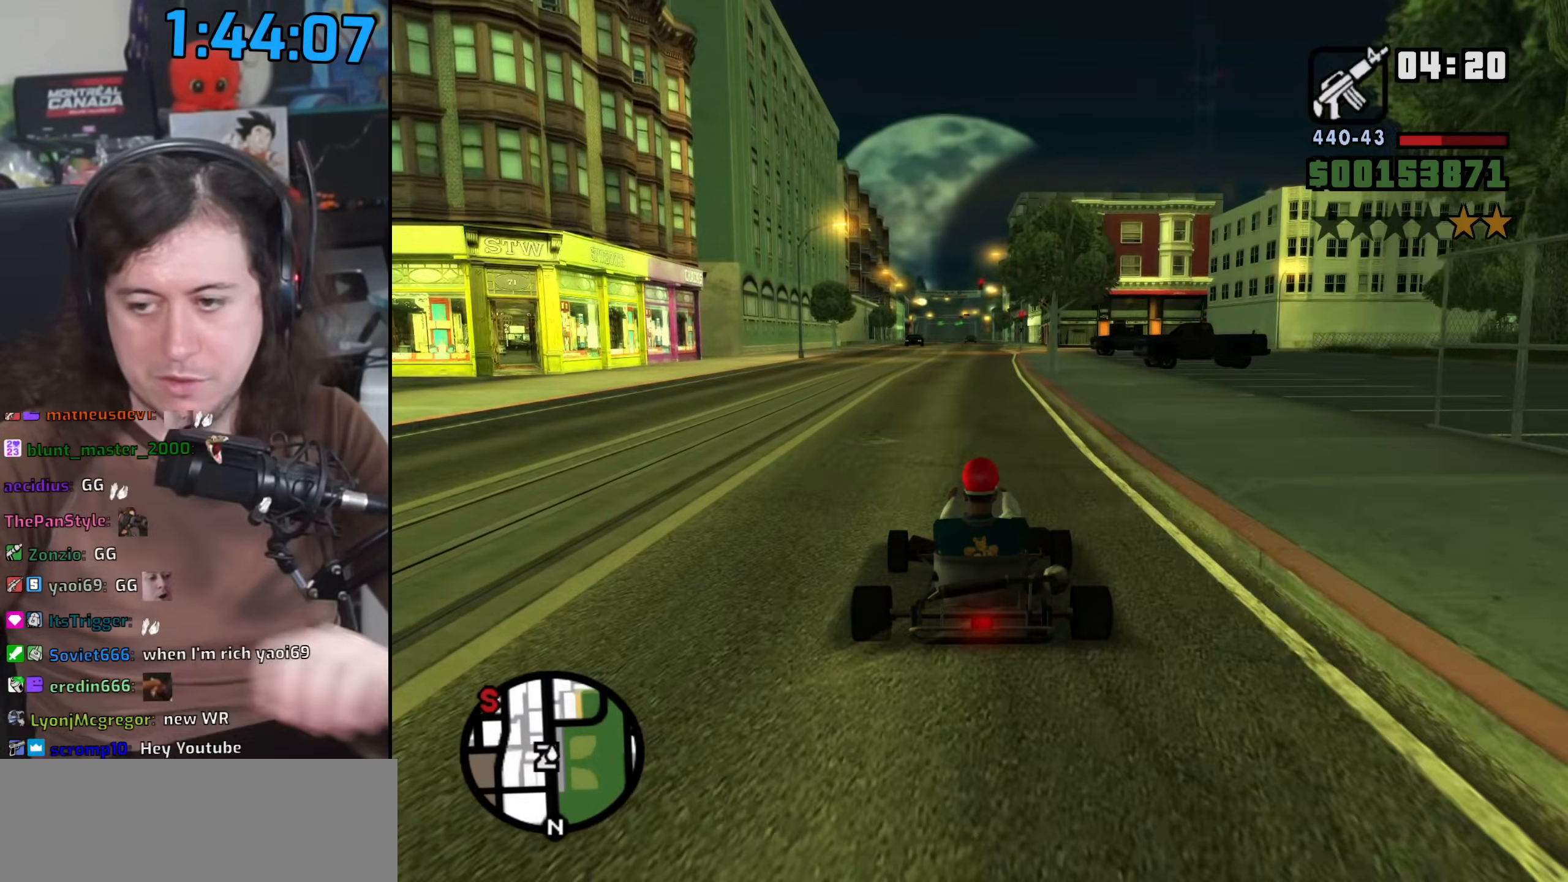
{"keys": [], "mouse": [], "events": []}
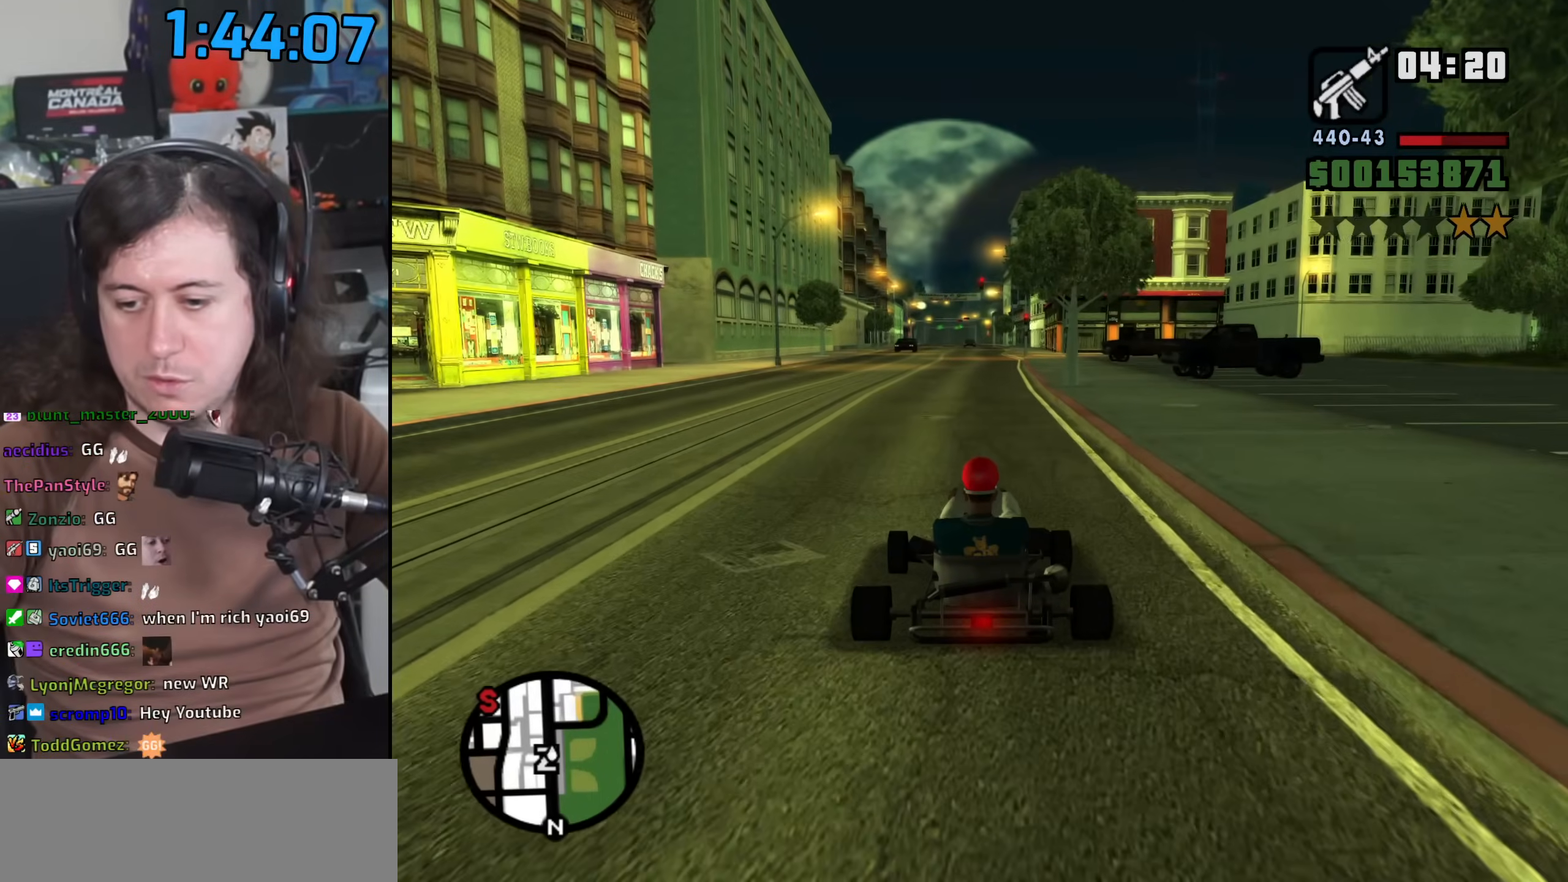
{"keys": ["w"], "mouse": [], "events": [[383, "w", "down"]]}
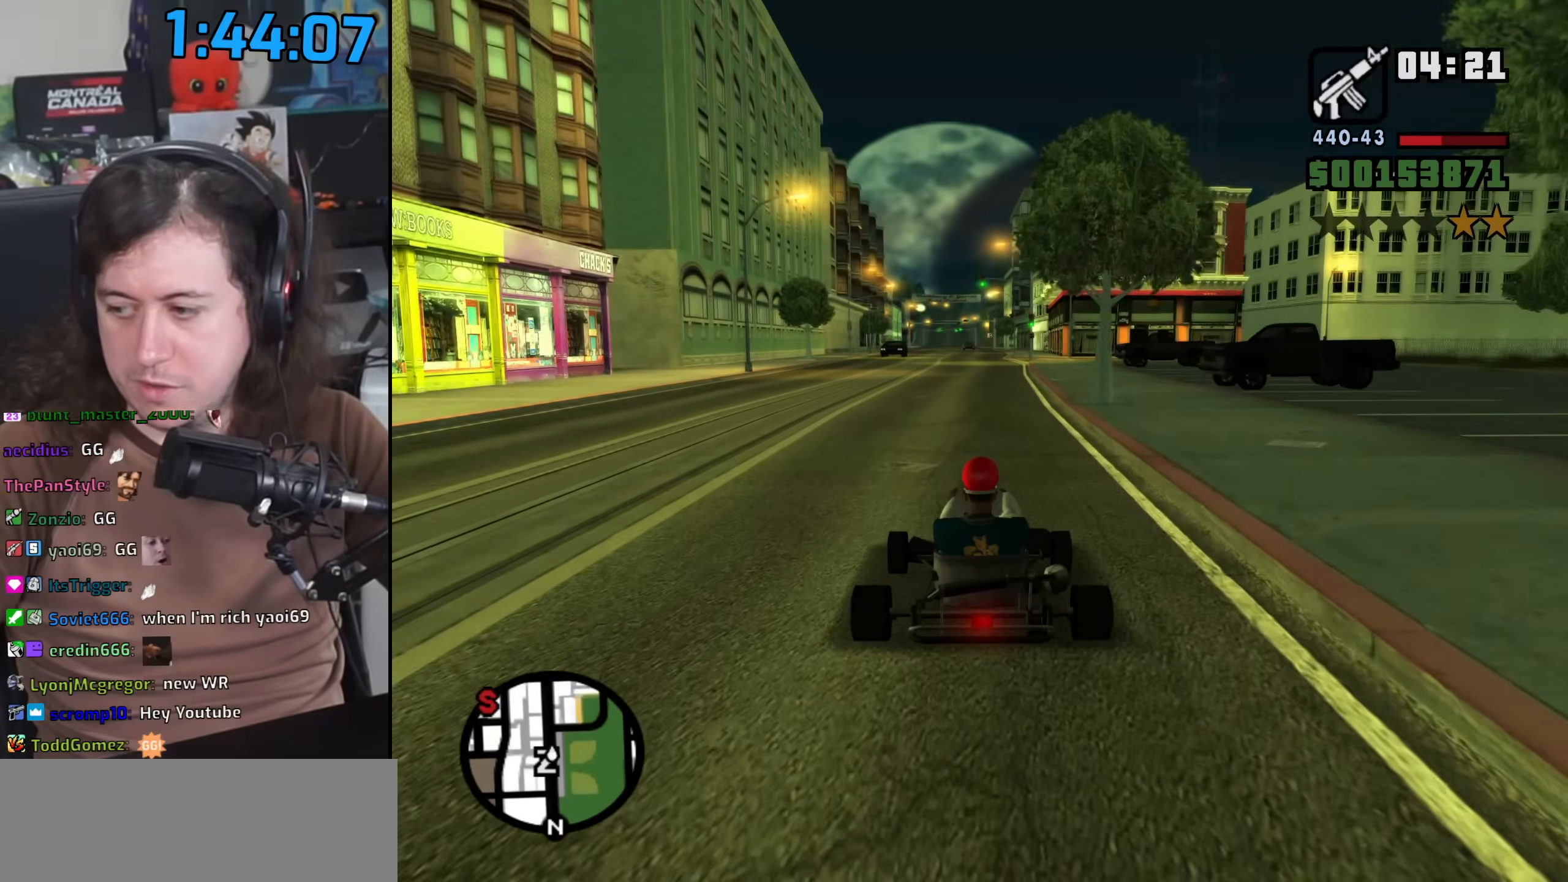
{"keys": [], "mouse": [], "events": [[17, "a", "down"], [100, "a", "up"], [200, "d", "down"], [333, "d", "up"], [350, "w", "up"]]}
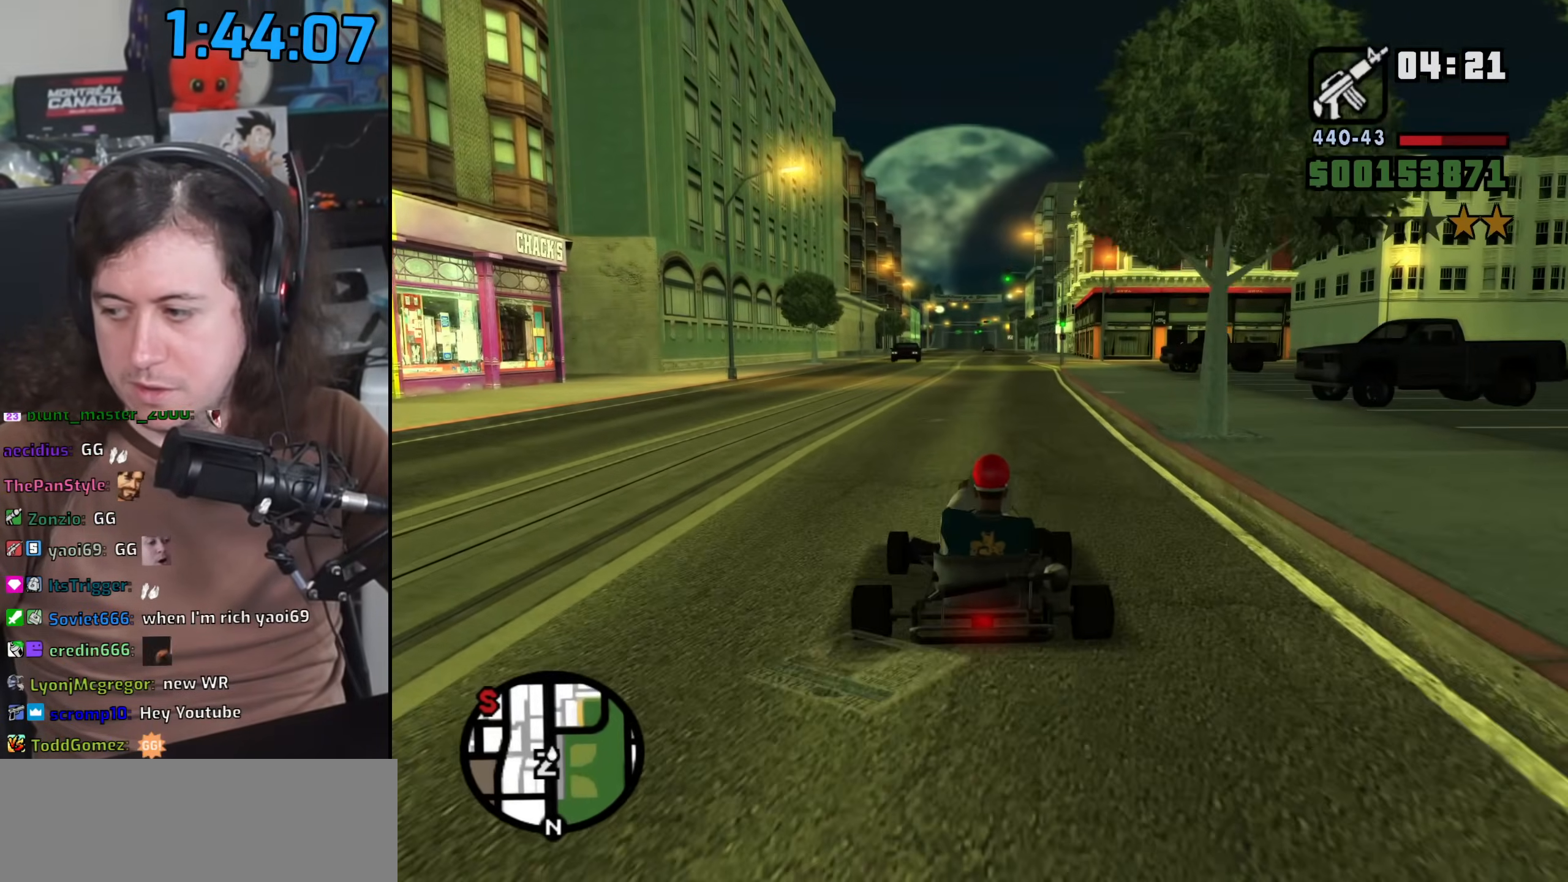
{"keys": [], "mouse": [], "events": []}
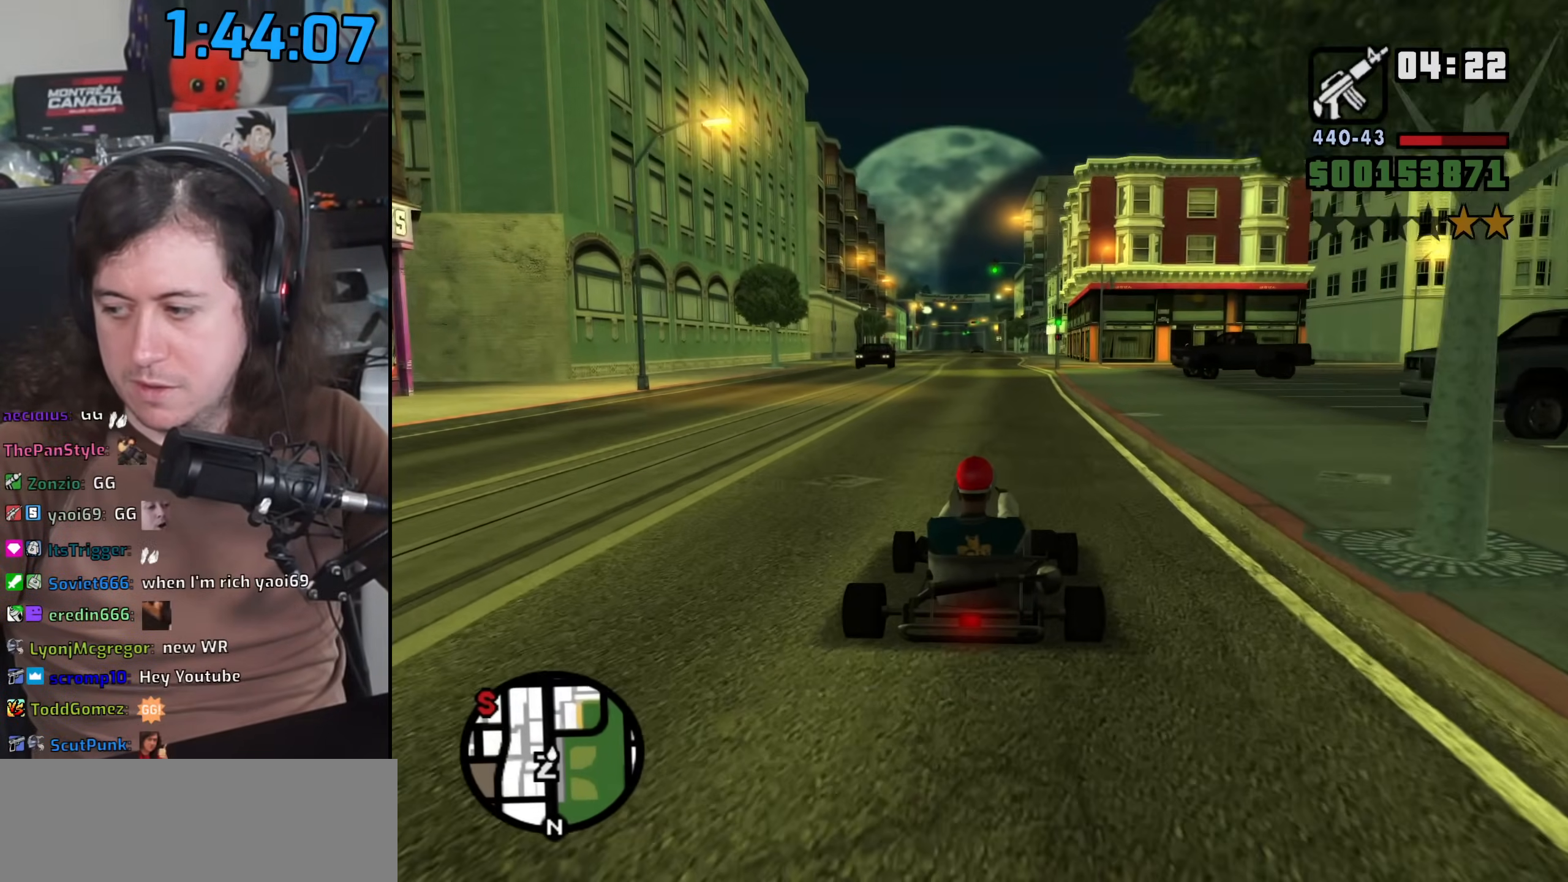
{"keys": [], "mouse": [], "events": []}
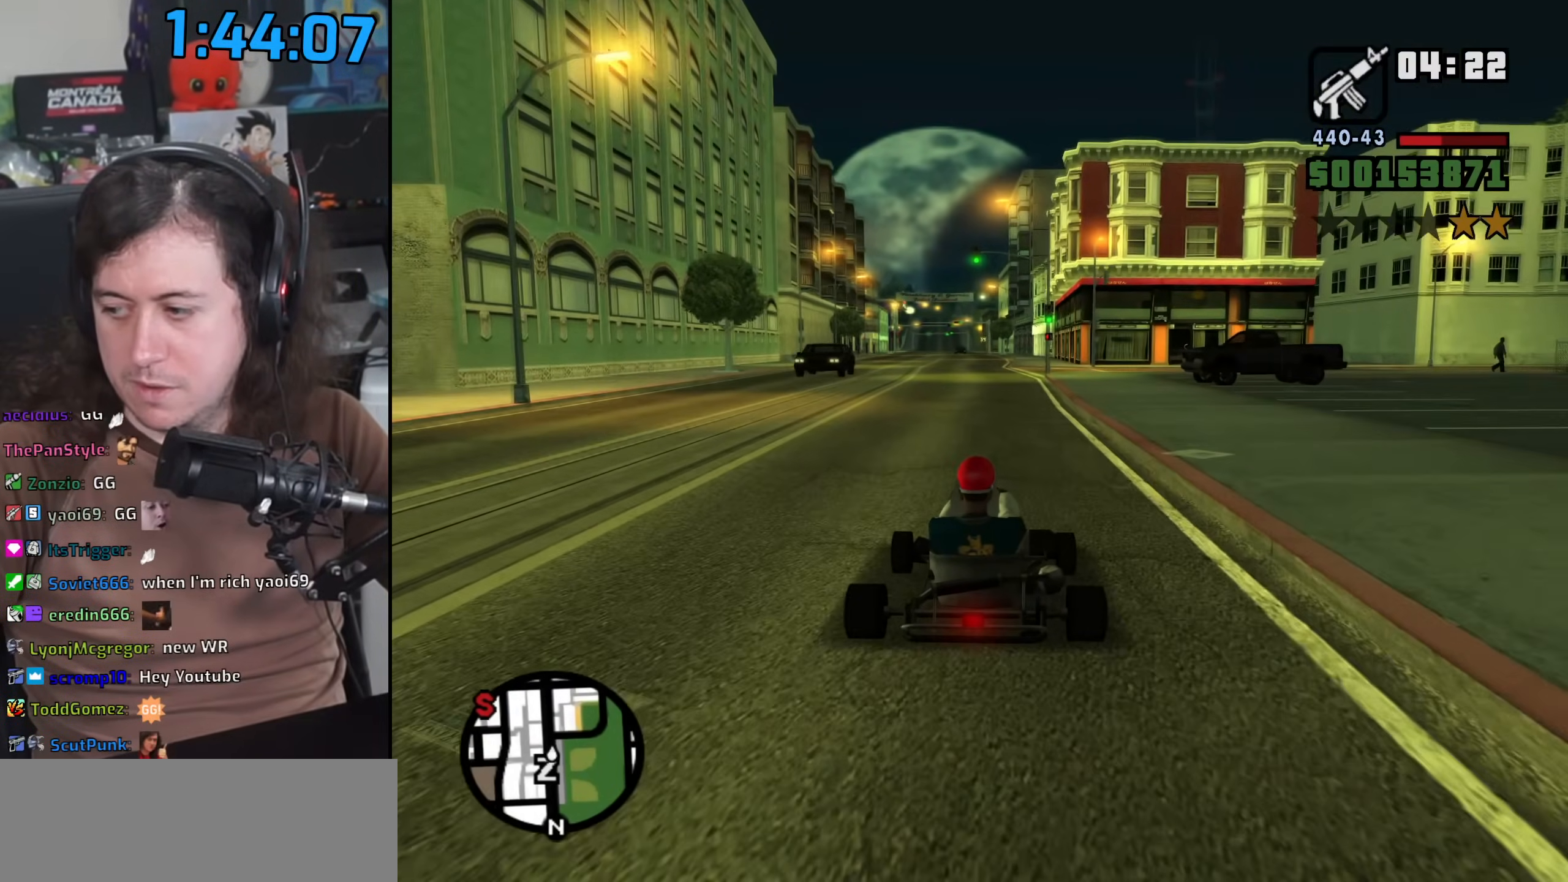
{"keys": [], "mouse": [], "events": []}
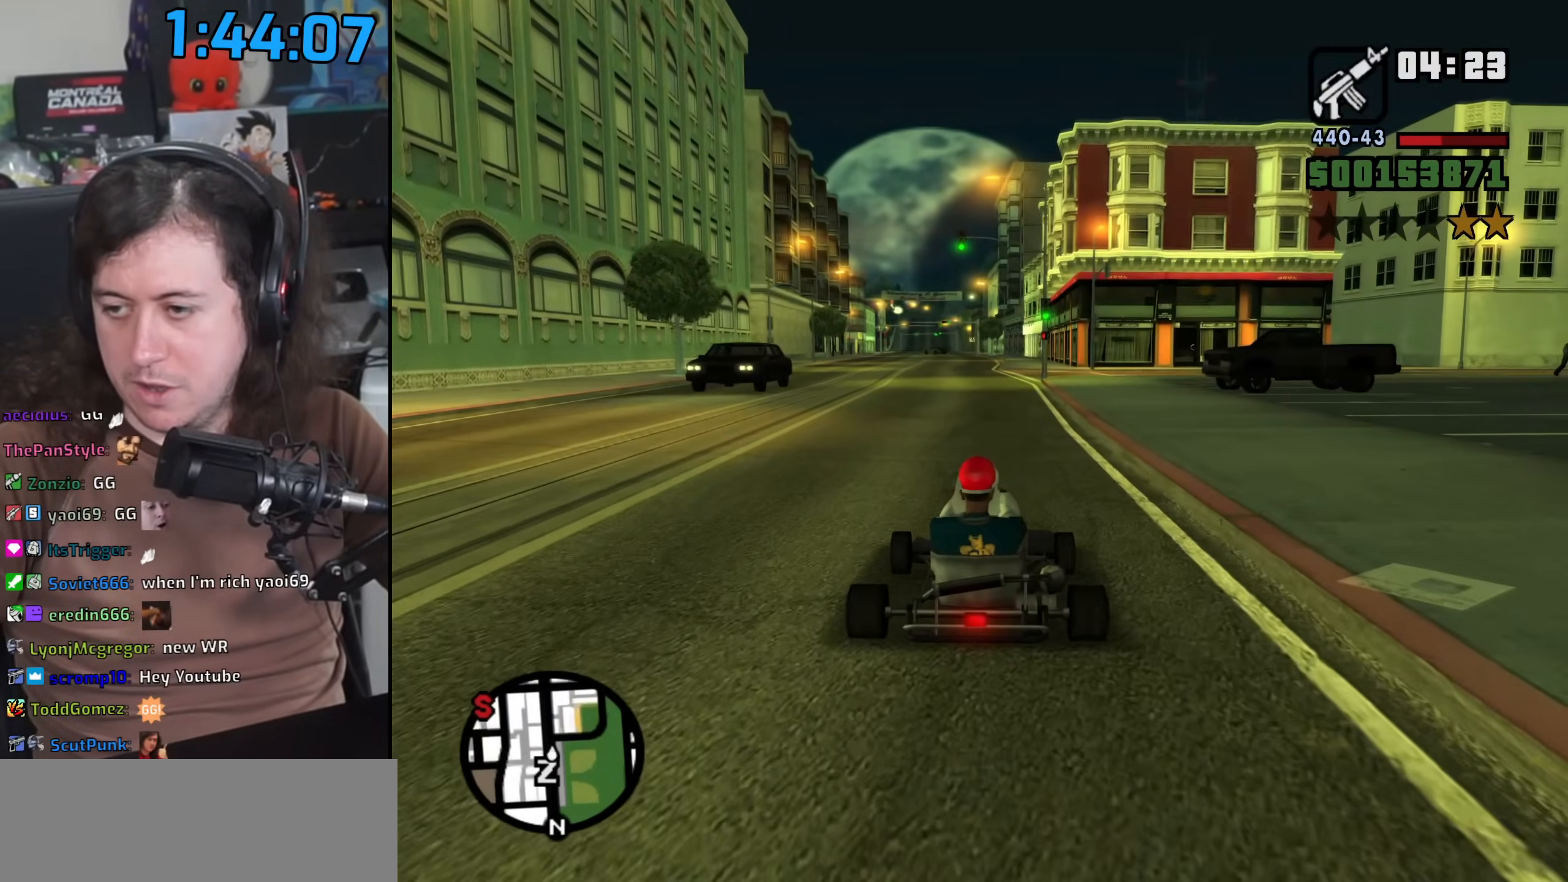
{"keys": [], "mouse": [], "events": []}
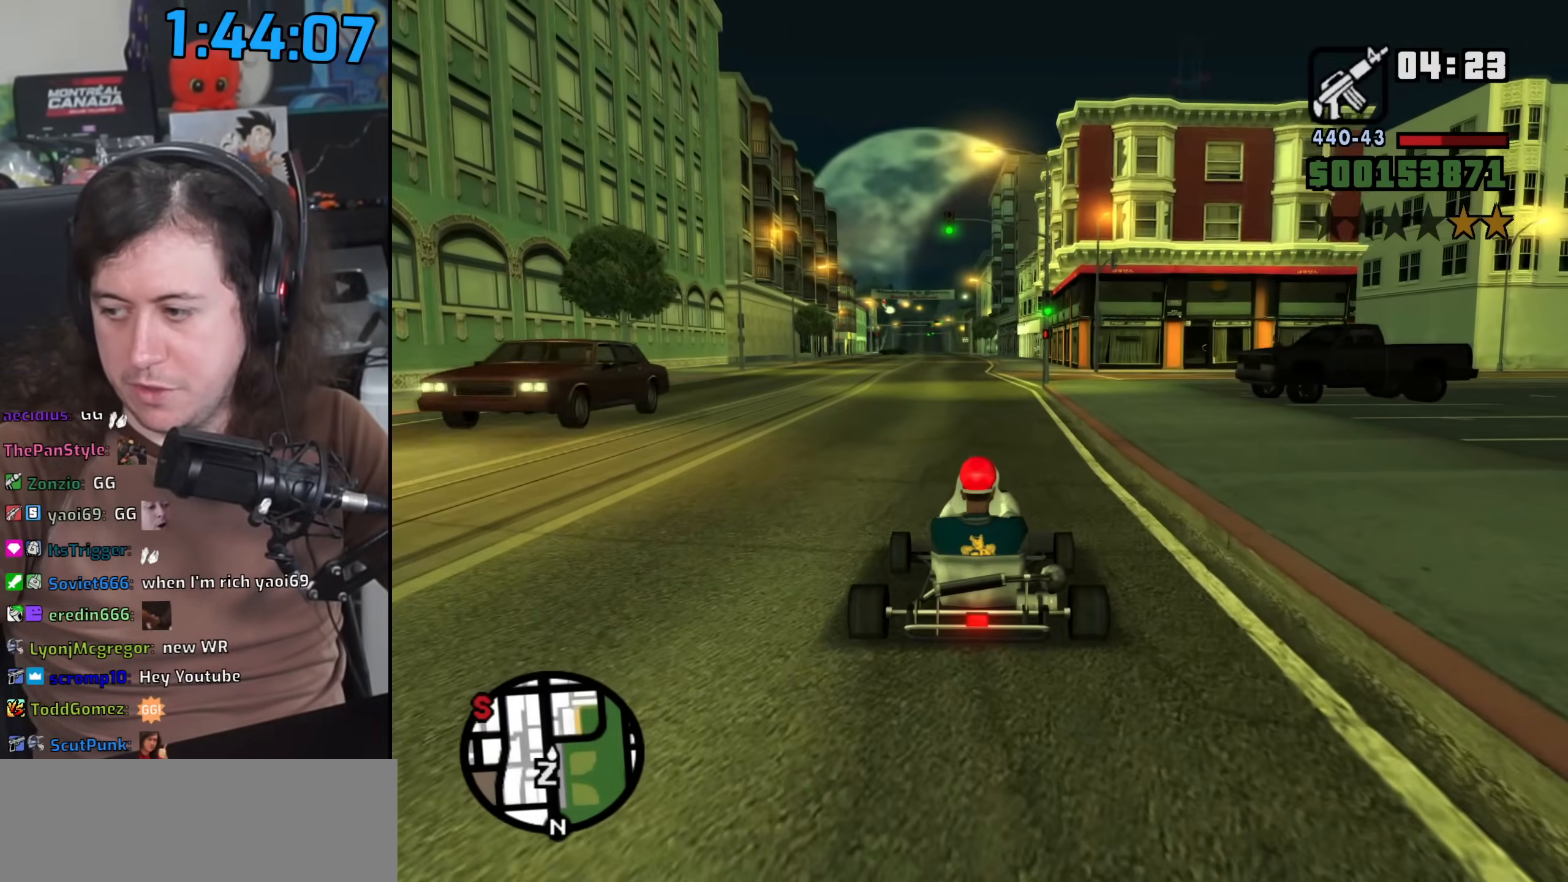
{"keys": ["w"], "mouse": [], "events": [[100, "w", "down"]]}
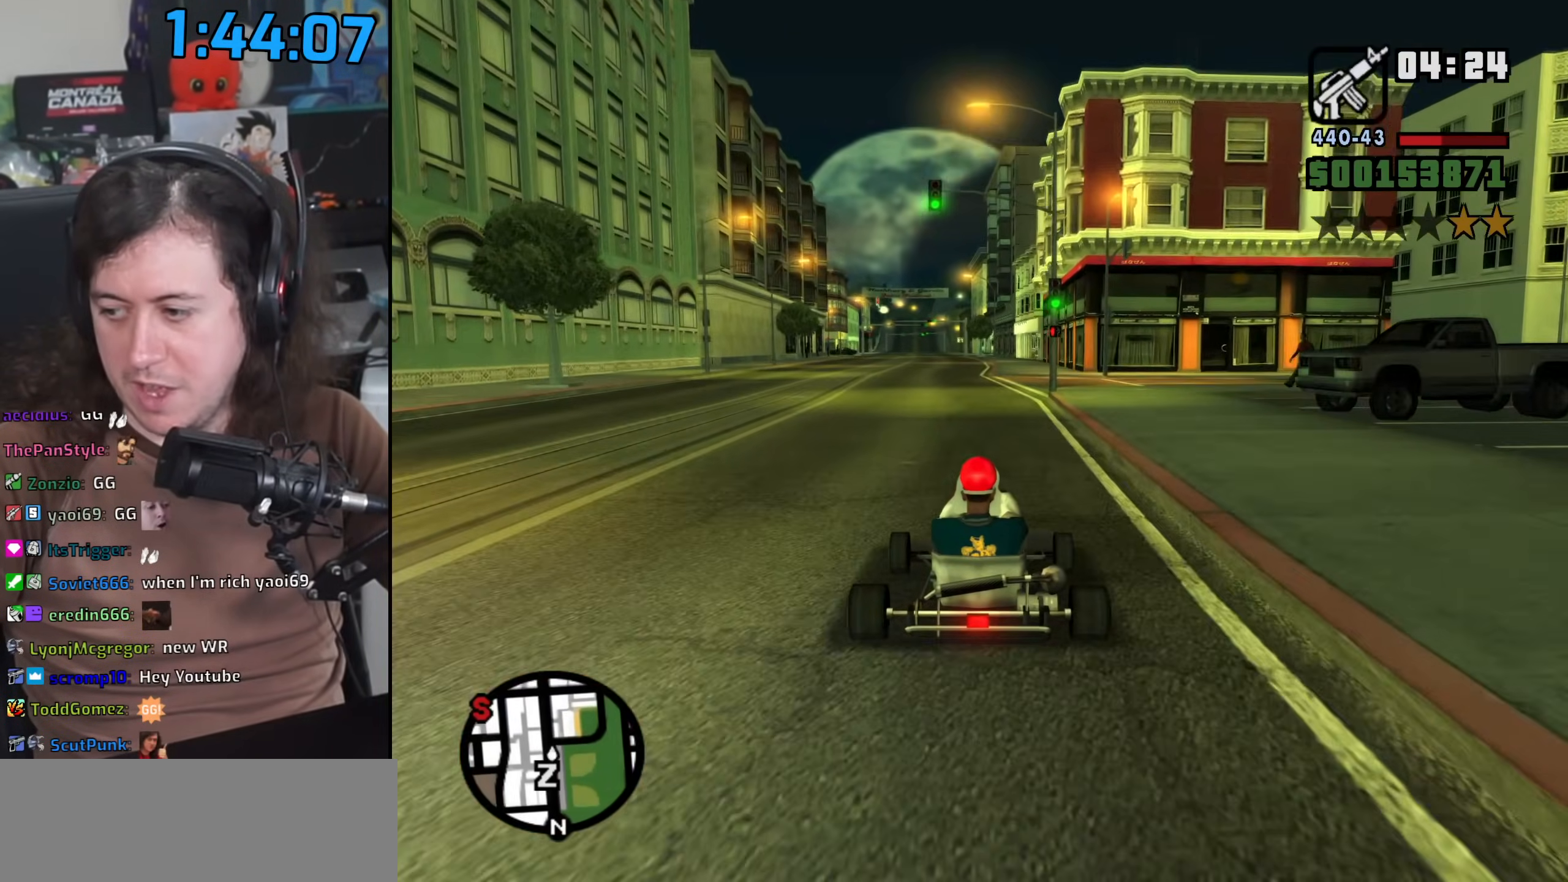
{"keys": [], "mouse": [], "events": [[17, "w", "up"], [183, "escape", "down"], [233, "escape", "up"]]}